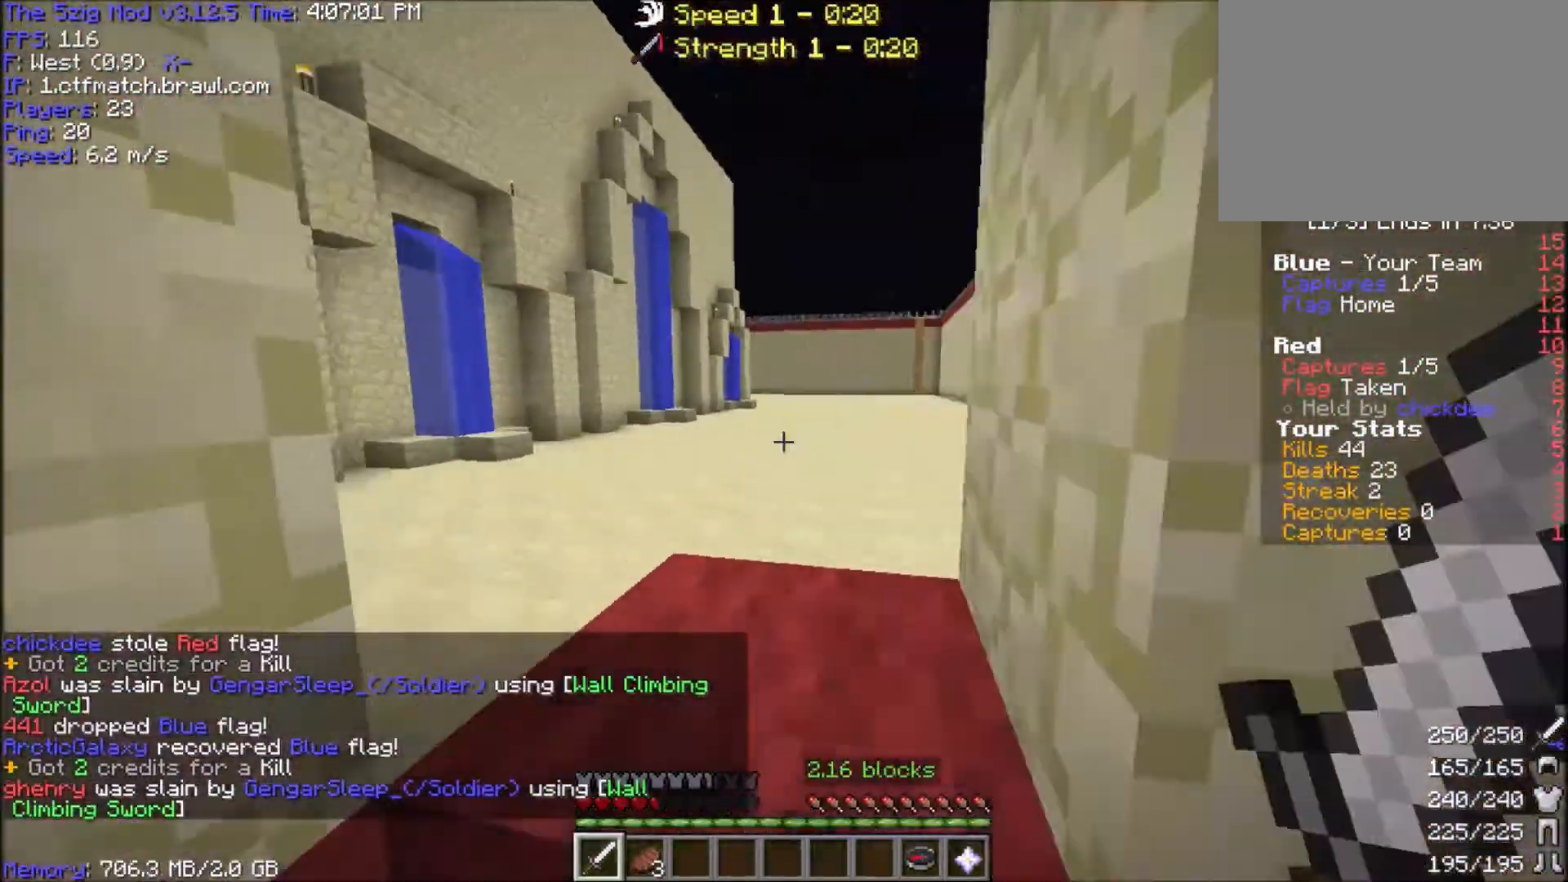
Gameplay with keyboard and mouse; each line is a JSON object with the keys and mouse buttons held at the frame after it. "events" lists presses ("down") and releases ("up") of "a", "d", "s", "space", "w", "mouse_left" and "mouse_right" between this image and that frame as [ms after this image, input, new state], when the widget could be followed in between. "mouse_left", "mouse_right" = the "left", "right" buttons of the "mouse" list. No other keys are recorded. Fast repeated clicks can show as one long hold. Mouse movement is not recorded.
{"keys": ["d", "w"], "mouse": [], "events": [[34, "space", "down"], [67, "a", "up"], [201, "space", "up"], [234, "d", "down"]]}
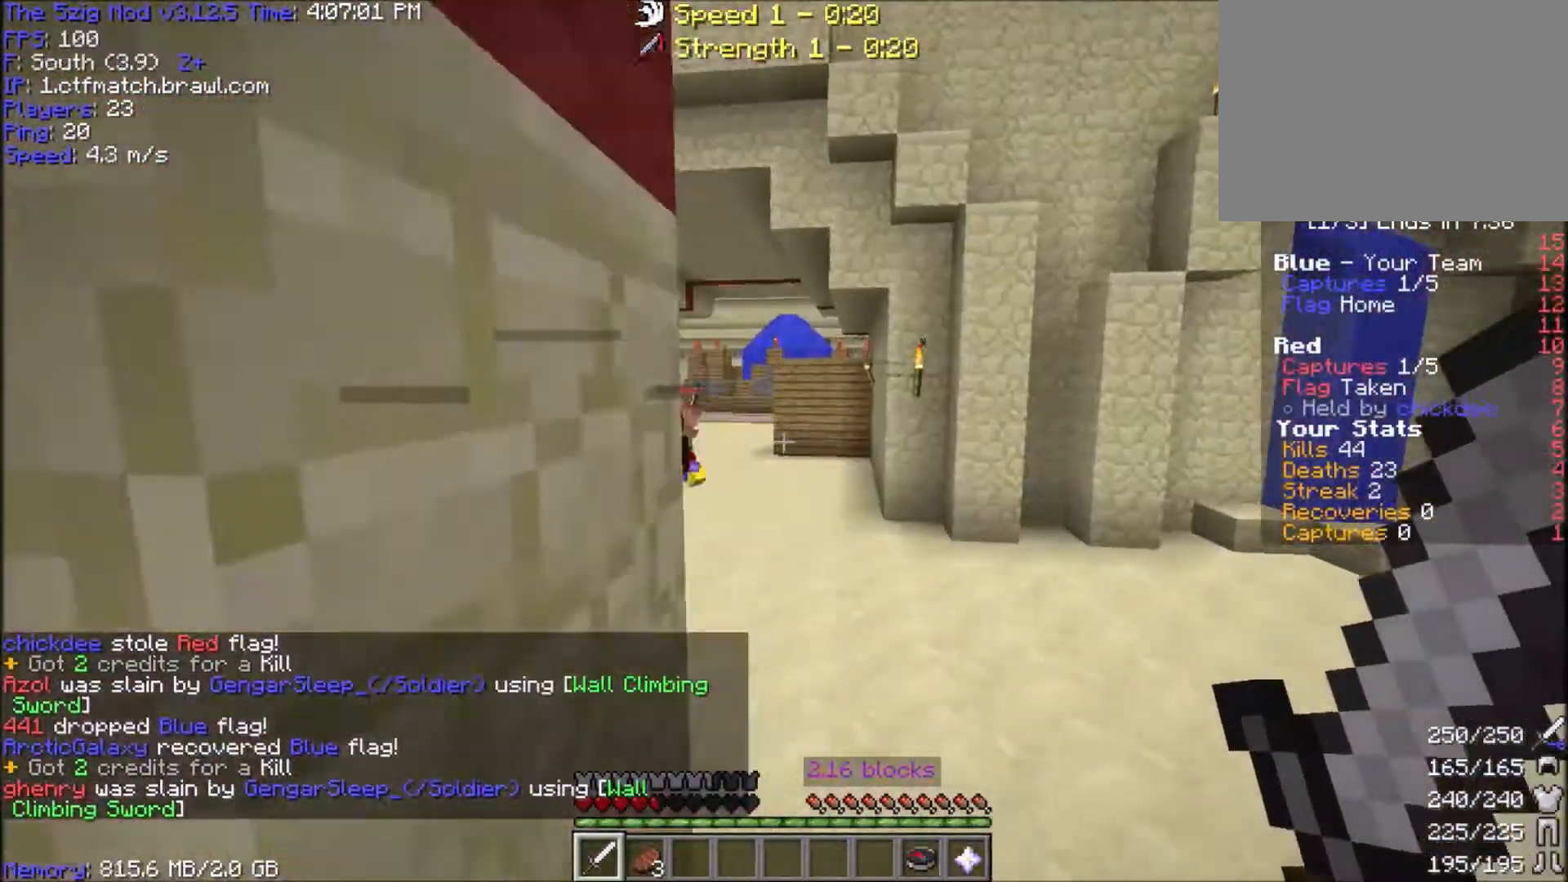
{"keys": ["space", "w"], "mouse": ["right"], "events": [[234, "d", "up"], [334, "mouse_right", "down"], [400, "space", "down"]]}
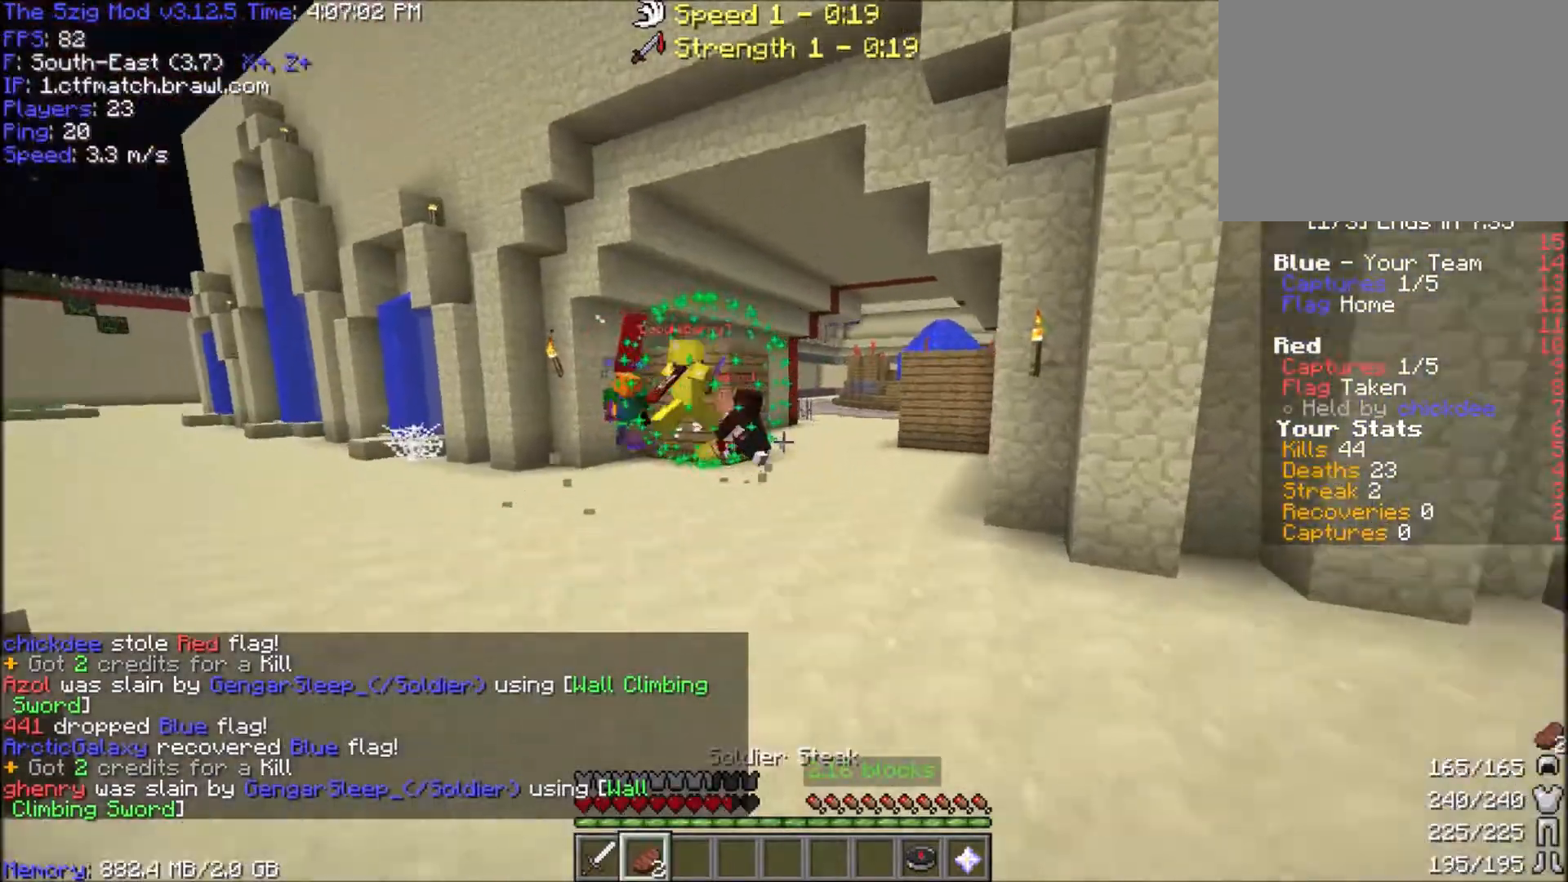
{"keys": ["space", "w"], "mouse": [], "events": [[34, "mouse_right", "up"]]}
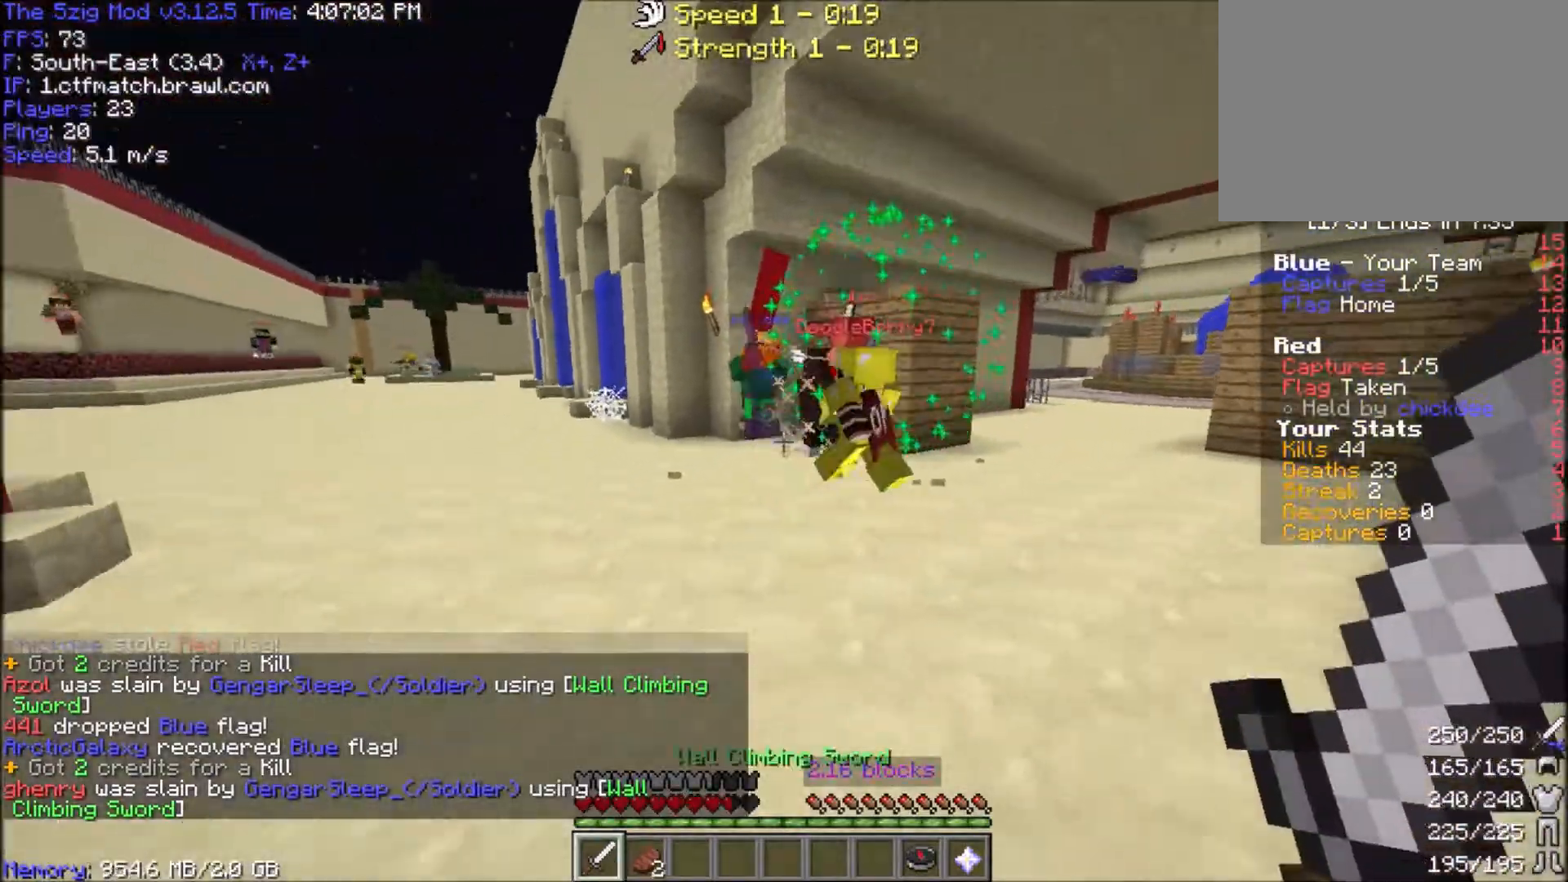
{"keys": ["a", "w"], "mouse": ["left"], "events": [[300, "mouse_left", "down"], [300, "space", "up"], [400, "a", "down"]]}
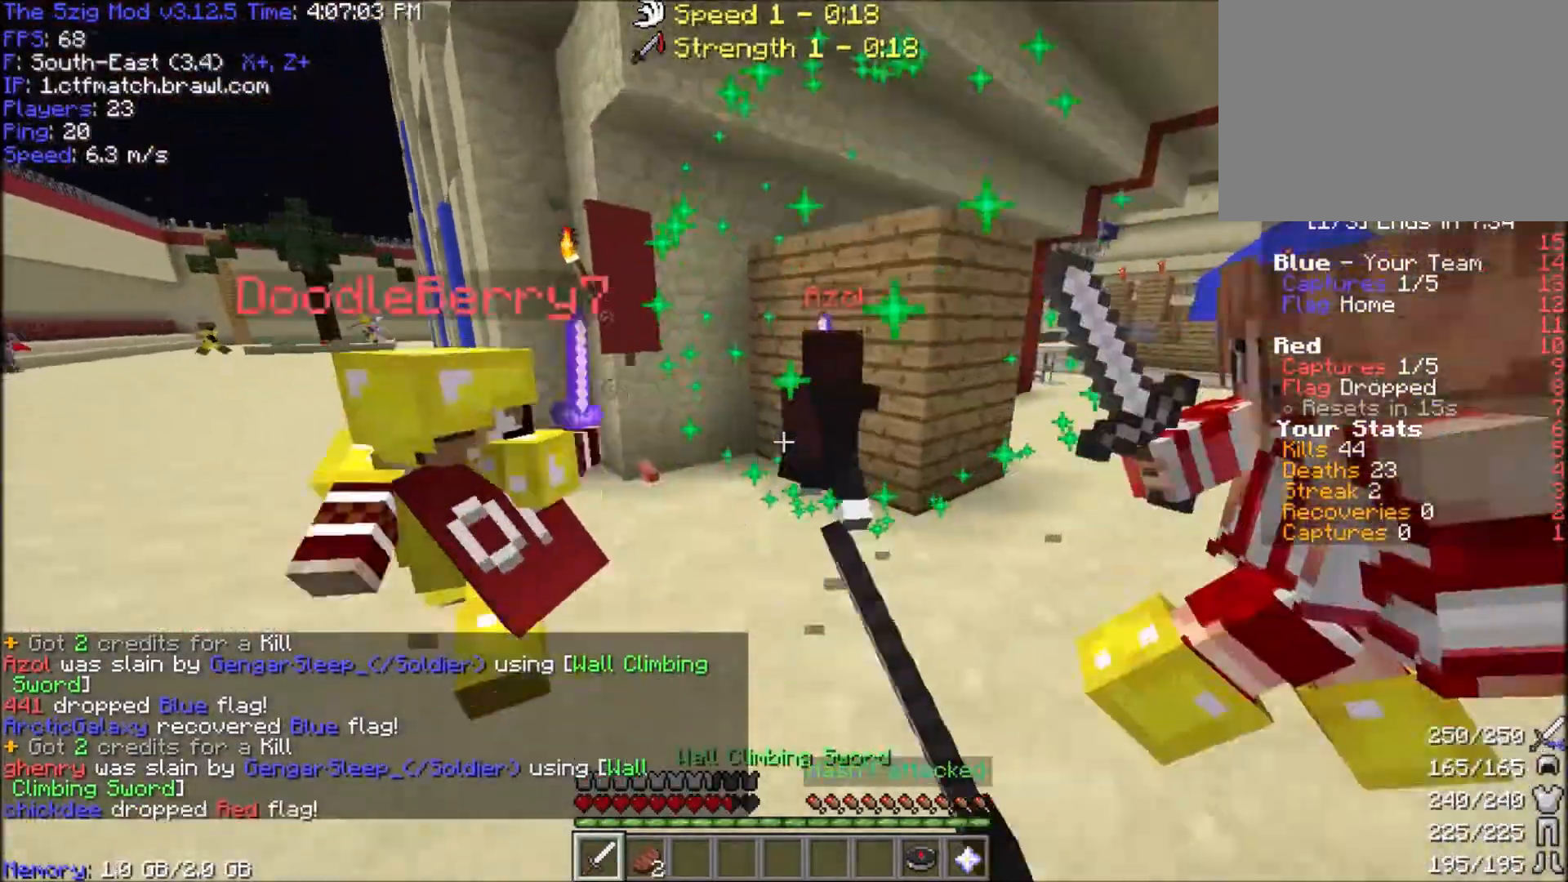
{"keys": ["a", "w"], "mouse": [], "events": [[67, "a", "up"], [201, "a", "down"], [334, "mouse_left", "up"], [367, "mouse_left", "down"], [501, "mouse_left", "up"]]}
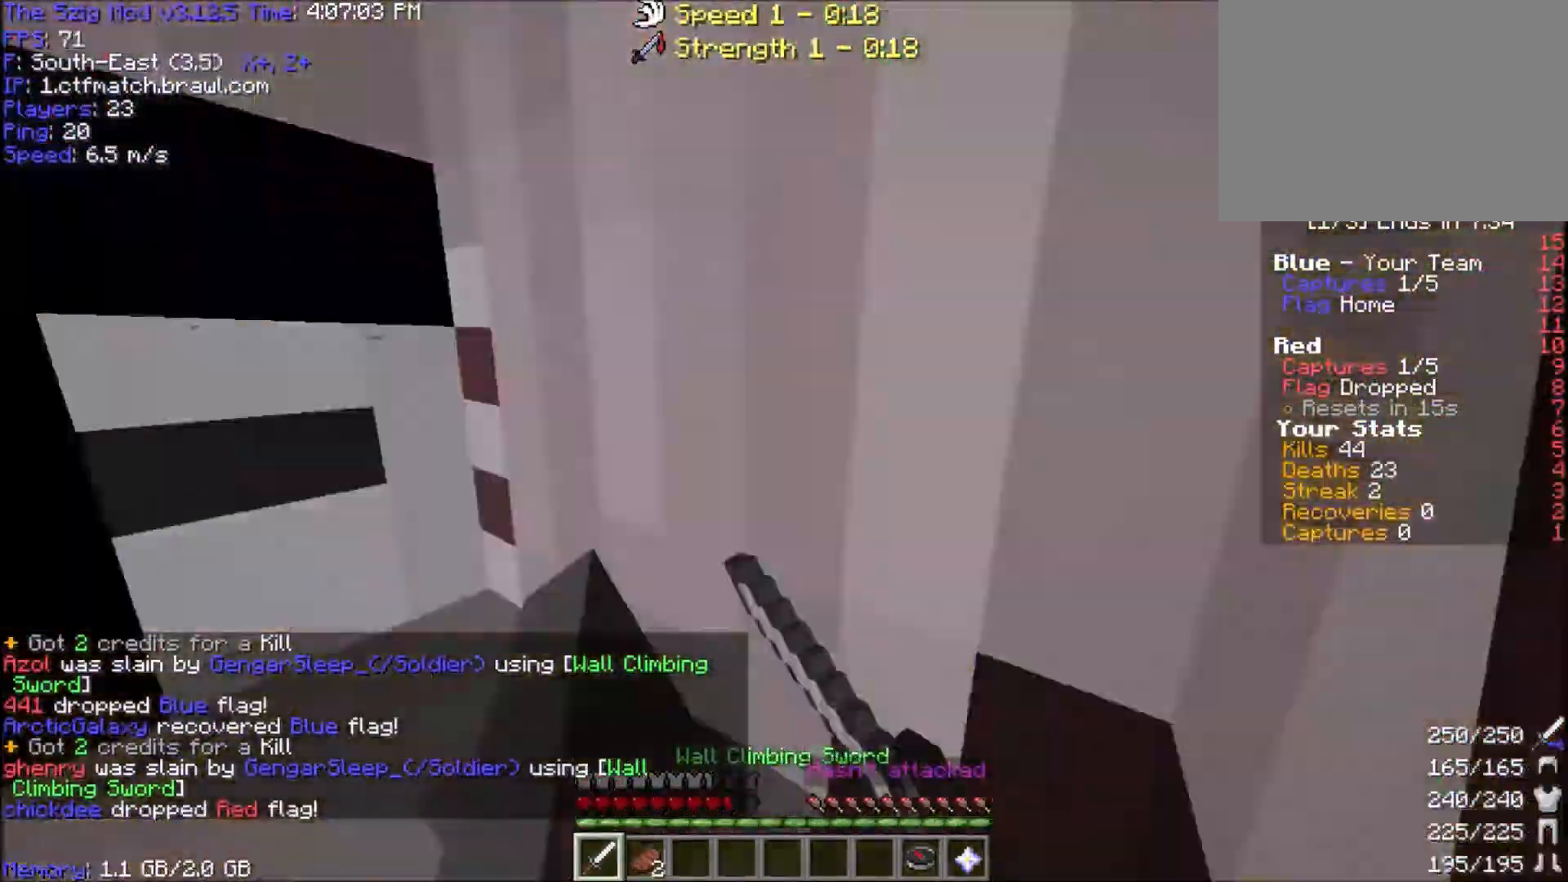
{"keys": ["a", "w"], "mouse": ["left"], "events": [[67, "mouse_left", "down"], [400, "mouse_left", "up"], [434, "mouse_left", "down"]]}
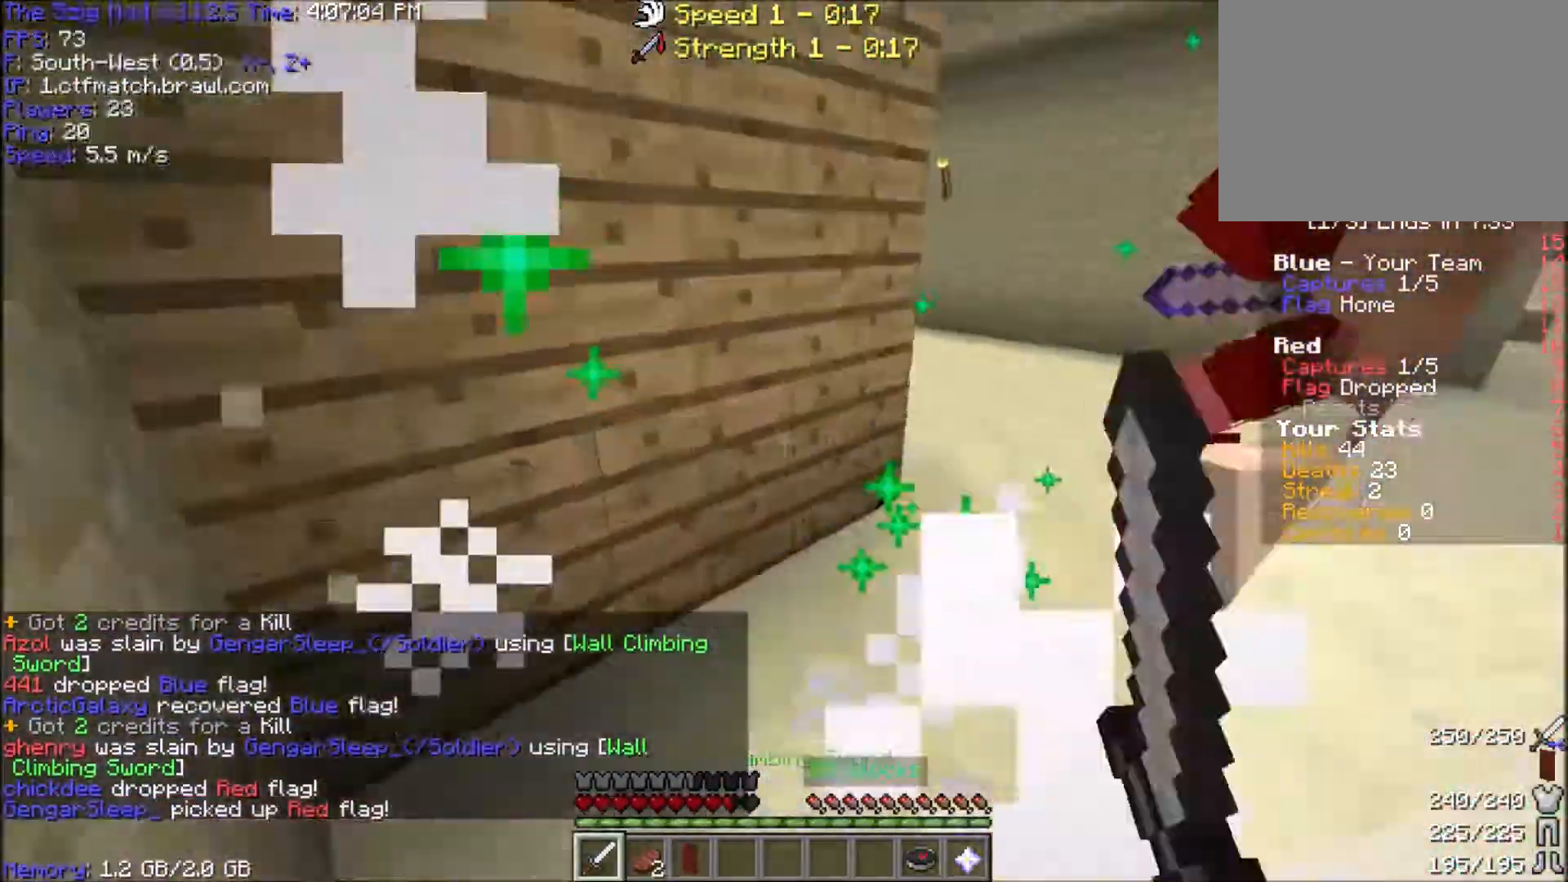
{"keys": ["w"], "mouse": ["left"], "events": [[34, "a", "up"], [67, "mouse_left", "up"], [101, "mouse_left", "down"], [234, "mouse_left", "up"], [267, "mouse_left", "down"]]}
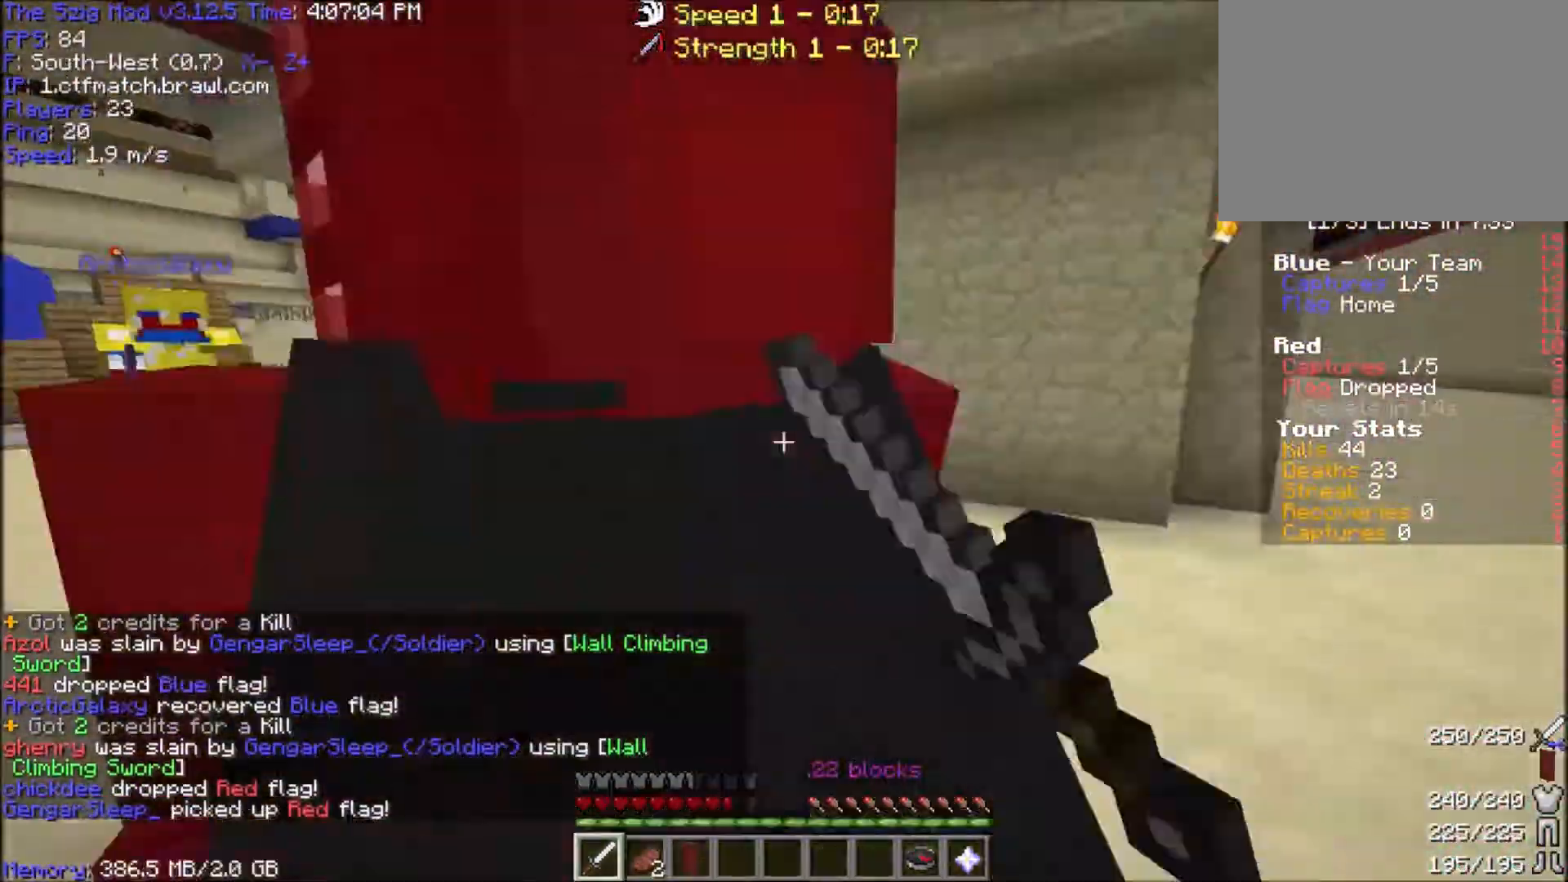
{"keys": ["w"], "mouse": ["left"], "events": [[33, "a", "down"], [267, "mouse_left", "up"], [300, "mouse_left", "down"], [434, "a", "up"]]}
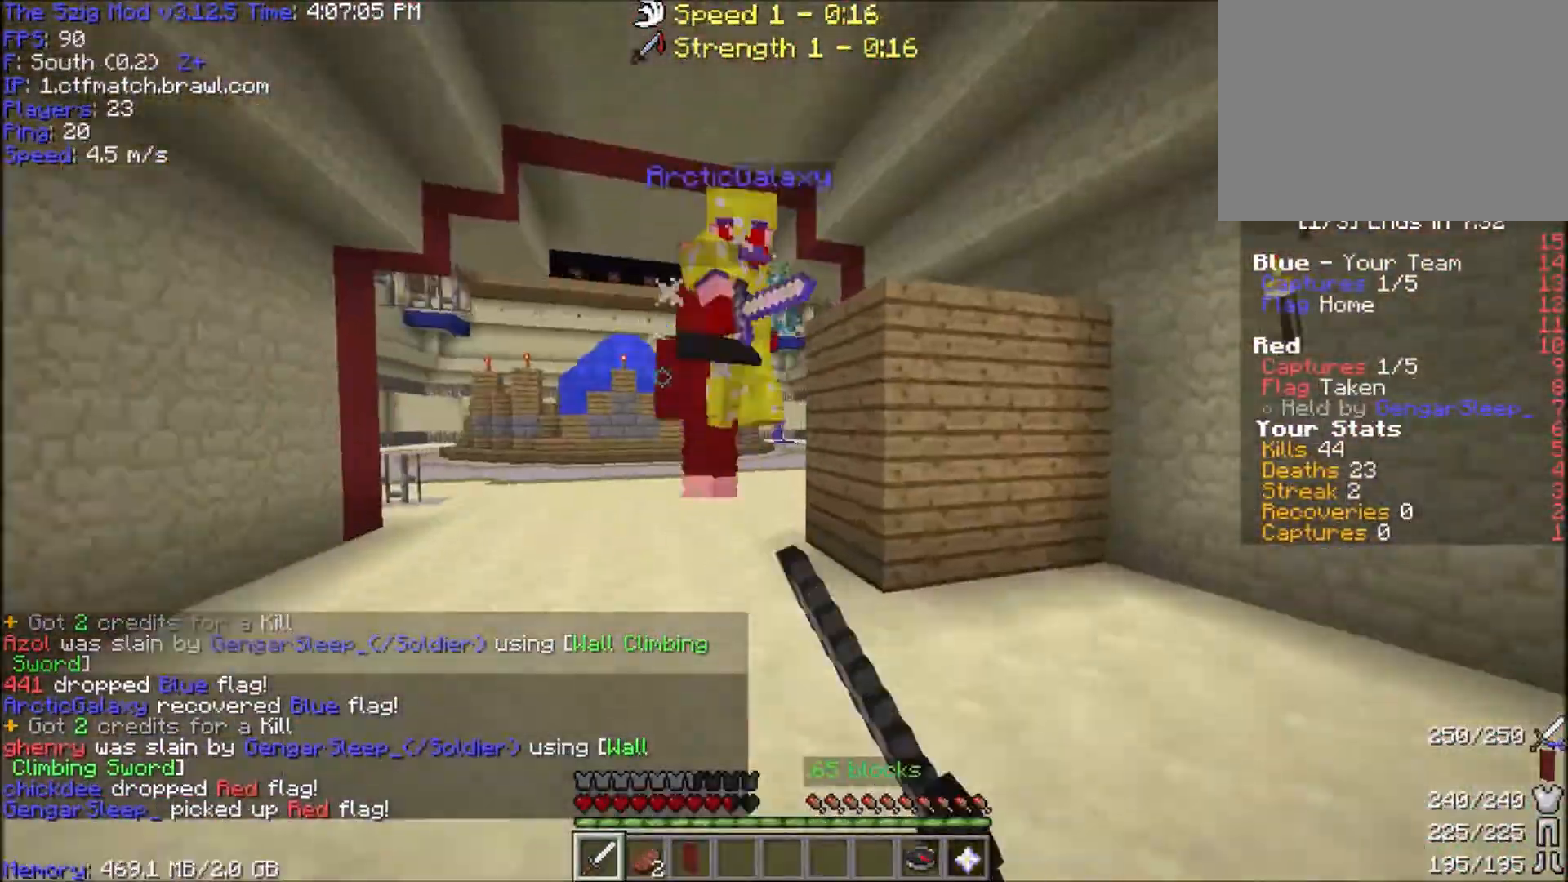
{"keys": ["a", "w"], "mouse": ["left"], "events": [[101, "space", "down"], [367, "a", "down"], [367, "mouse_left", "up"], [401, "mouse_left", "down"], [401, "space", "up"]]}
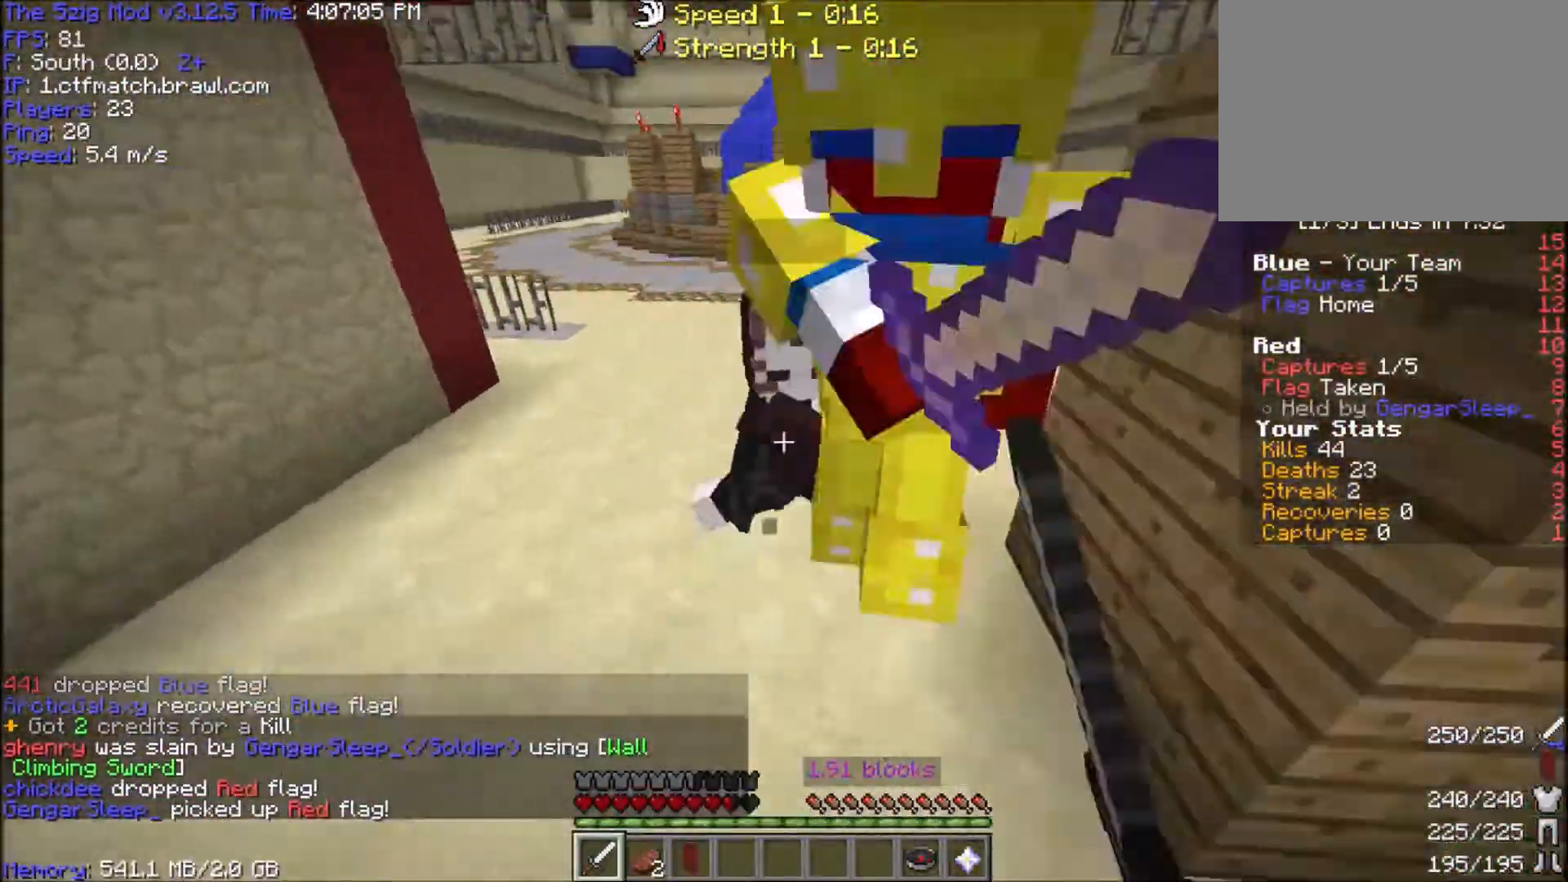
{"keys": ["space", "w"], "mouse": ["left"], "events": [[167, "a", "up"], [400, "mouse_left", "up"], [434, "mouse_left", "down"], [500, "space", "down"]]}
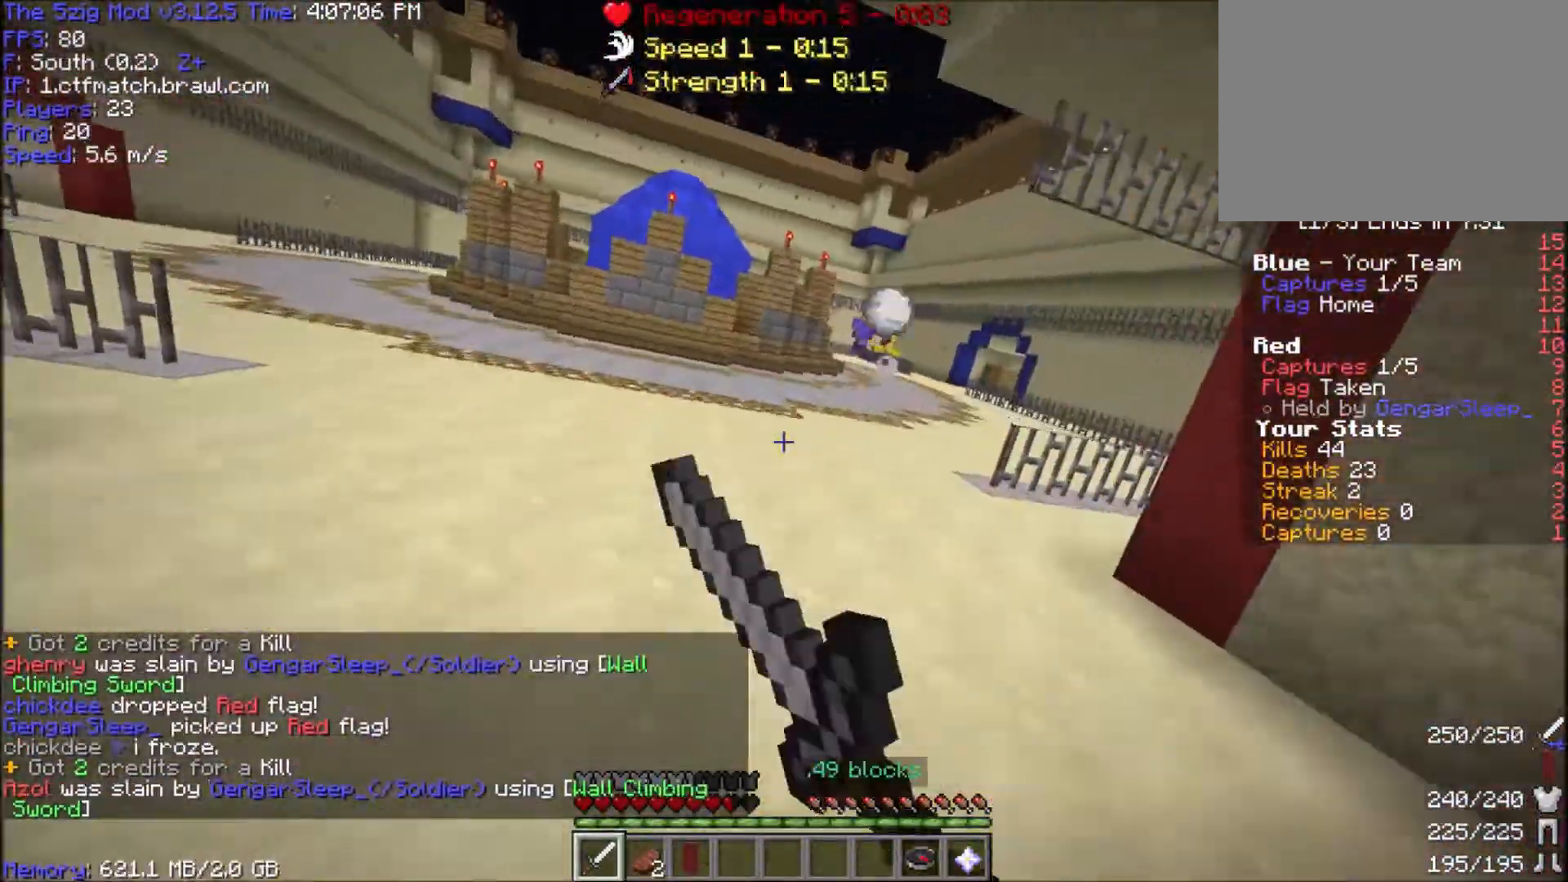
{"keys": ["space", "w"], "mouse": [], "events": [[134, "mouse_left", "up"]]}
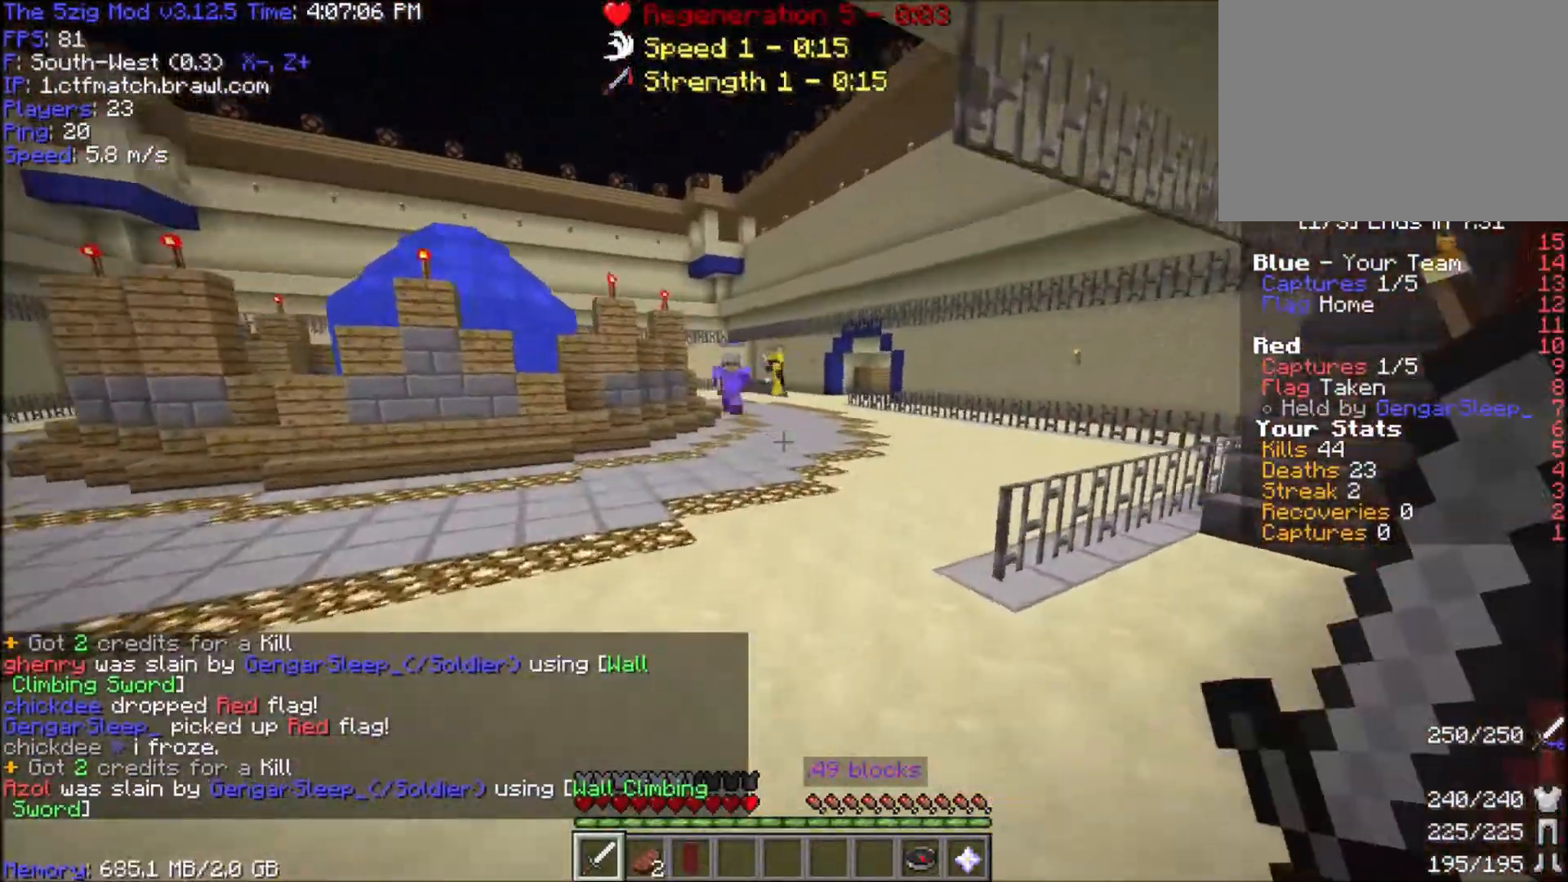
{"keys": ["space", "w"], "mouse": [], "events": []}
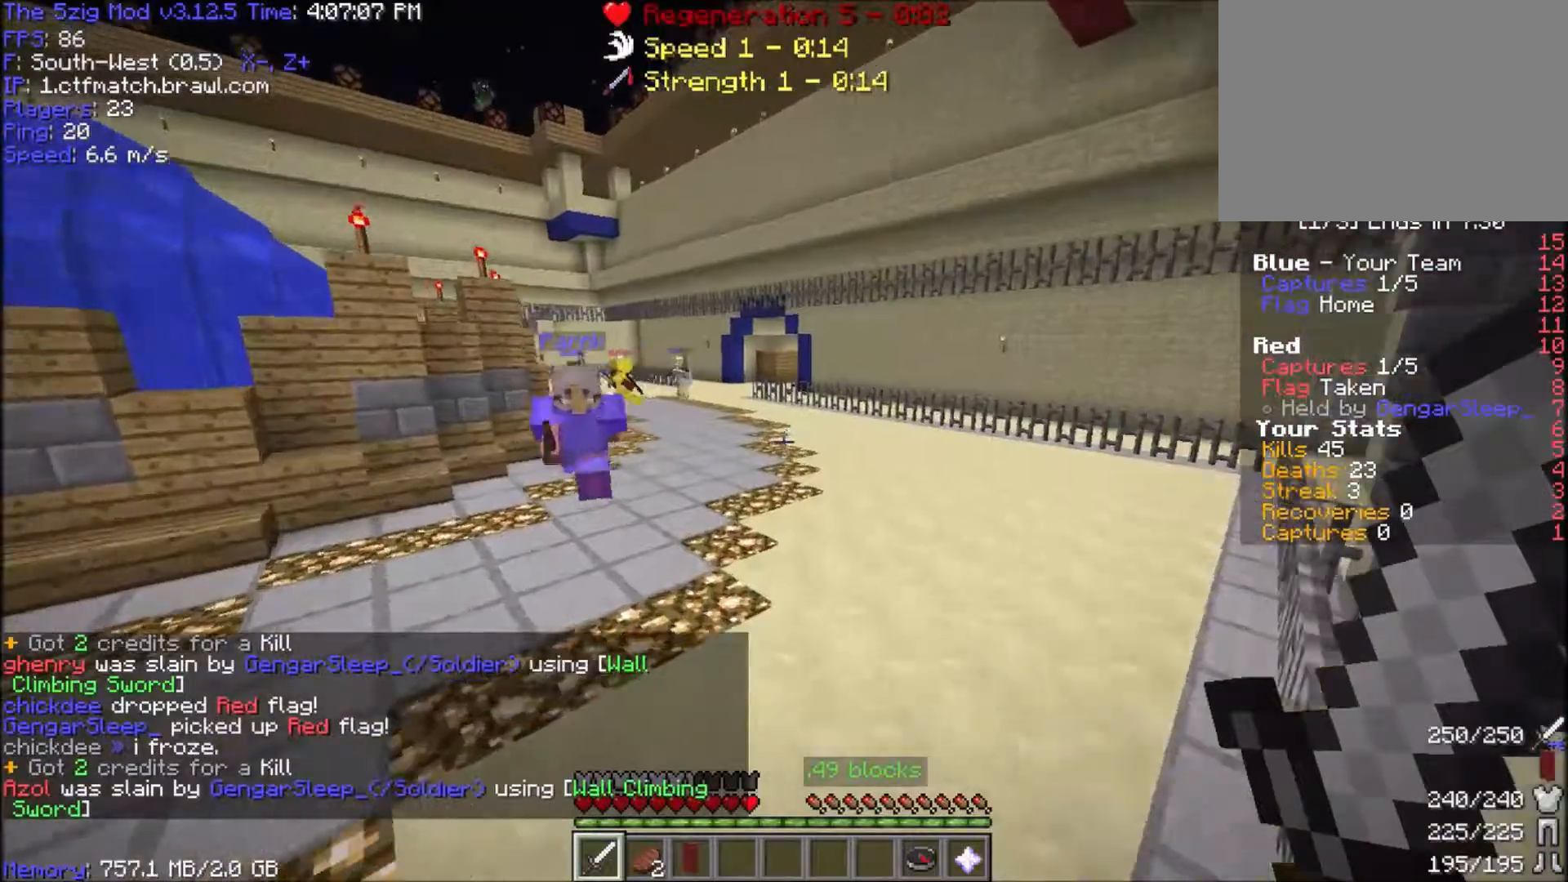
{"keys": ["space", "w"], "mouse": [], "events": []}
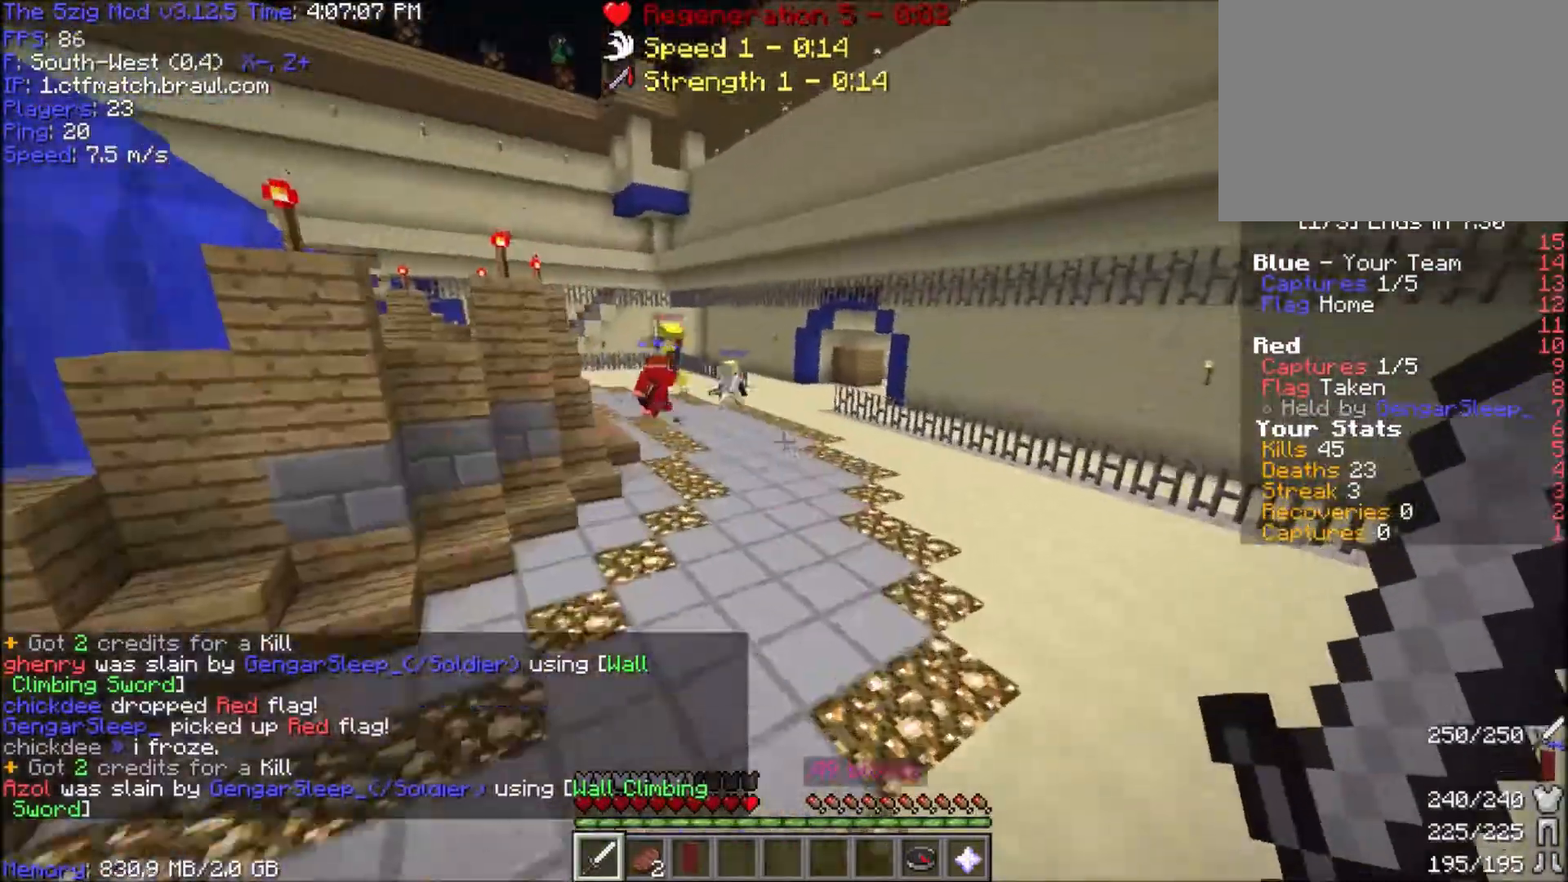
{"keys": ["space", "w"], "mouse": [], "events": []}
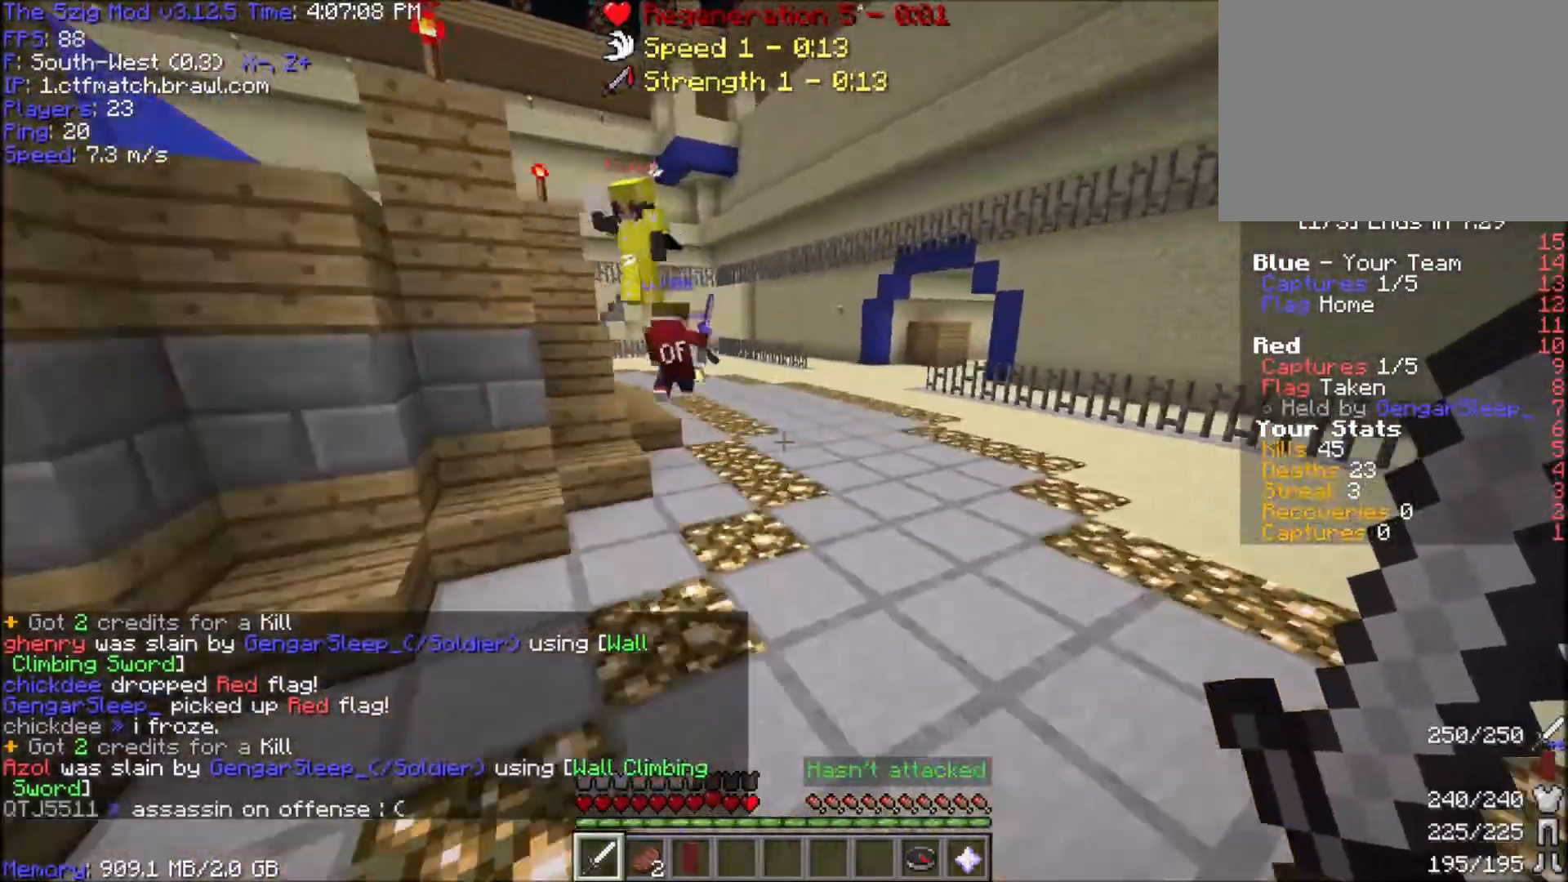
{"keys": ["space", "w"], "mouse": [], "events": []}
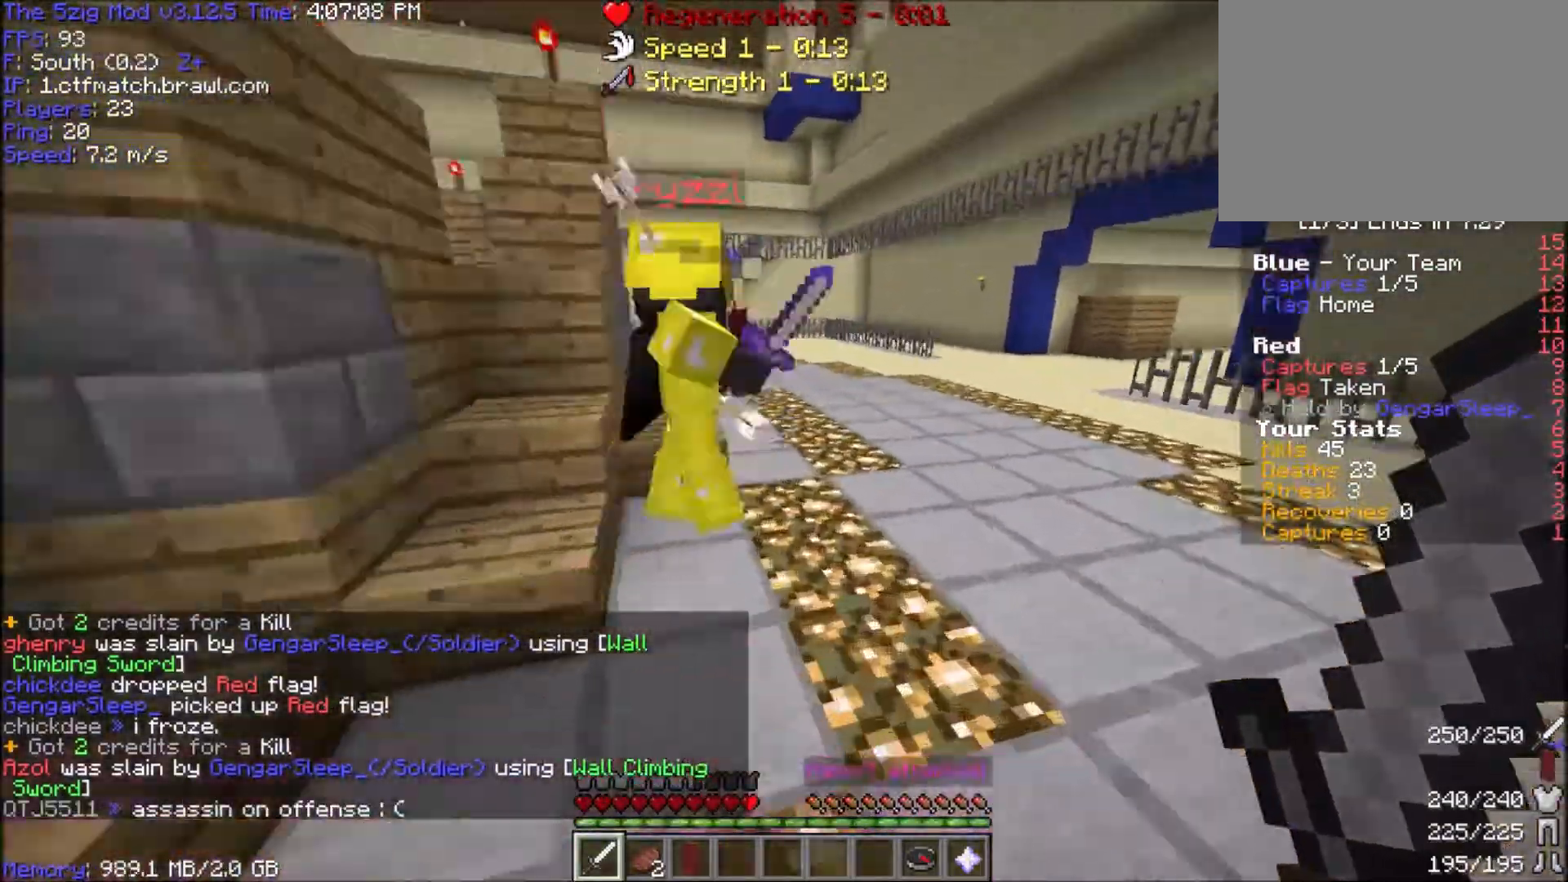
{"keys": ["space", "w"], "mouse": [], "events": []}
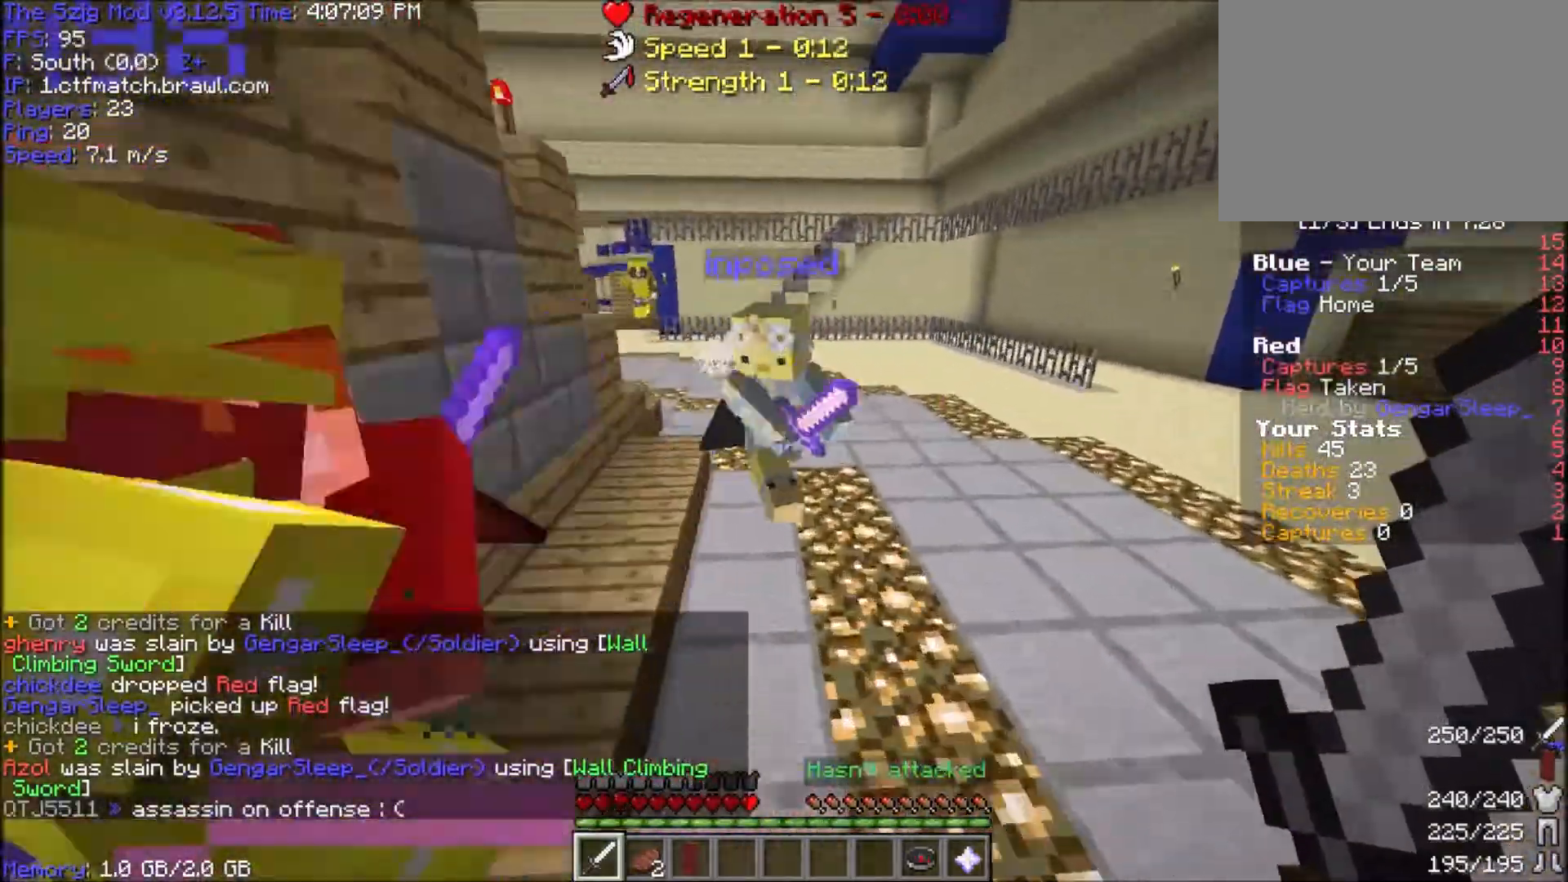
{"keys": ["space", "w"], "mouse": [], "events": []}
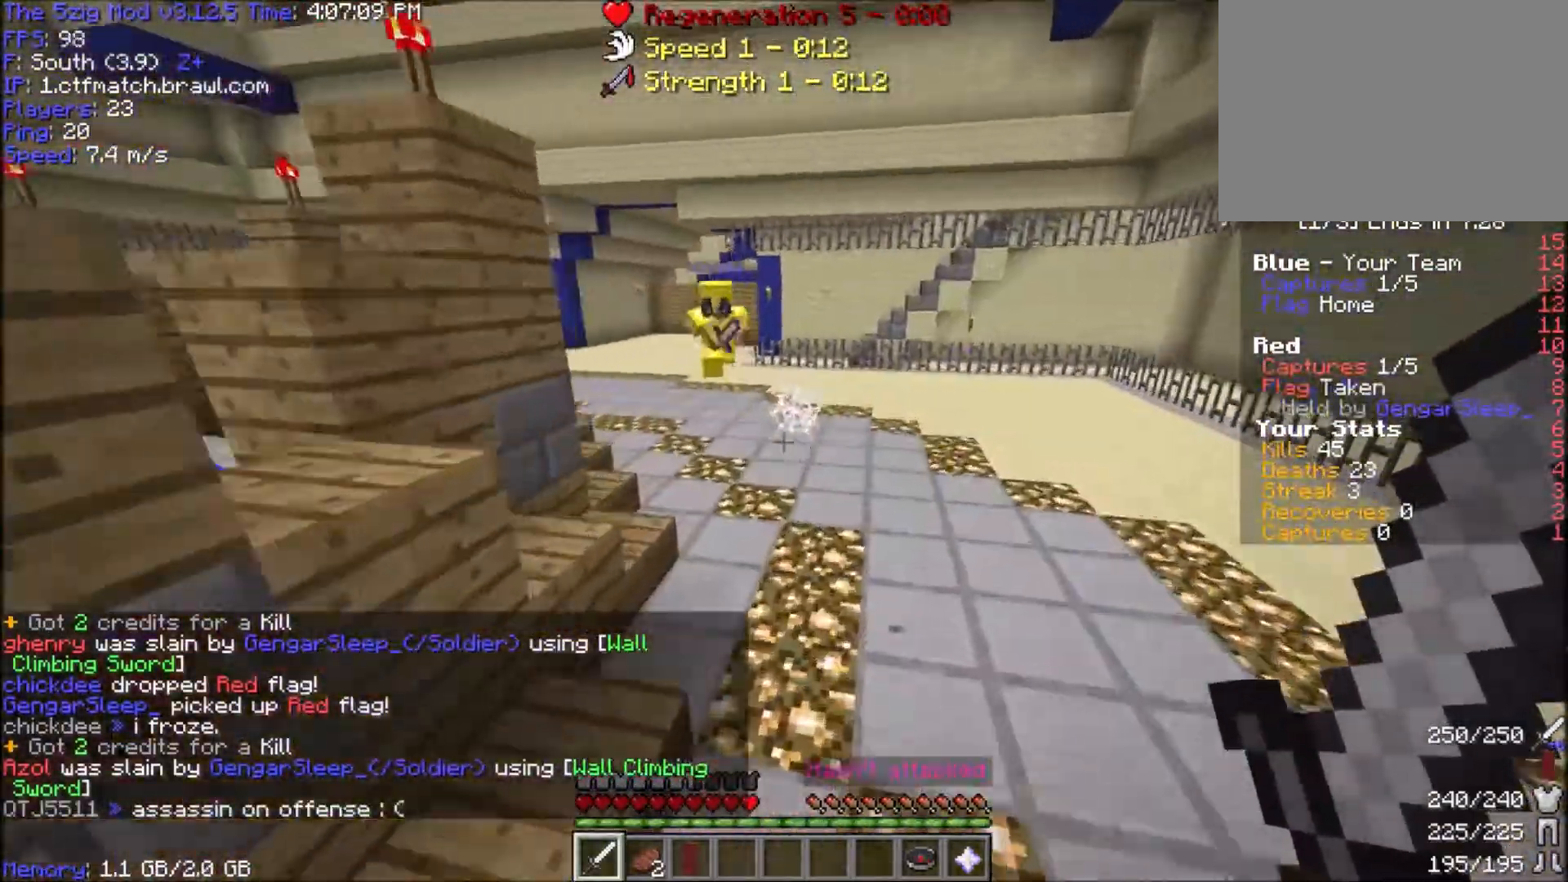
{"keys": ["a", "space", "w"], "mouse": [], "events": [[167, "a", "down"]]}
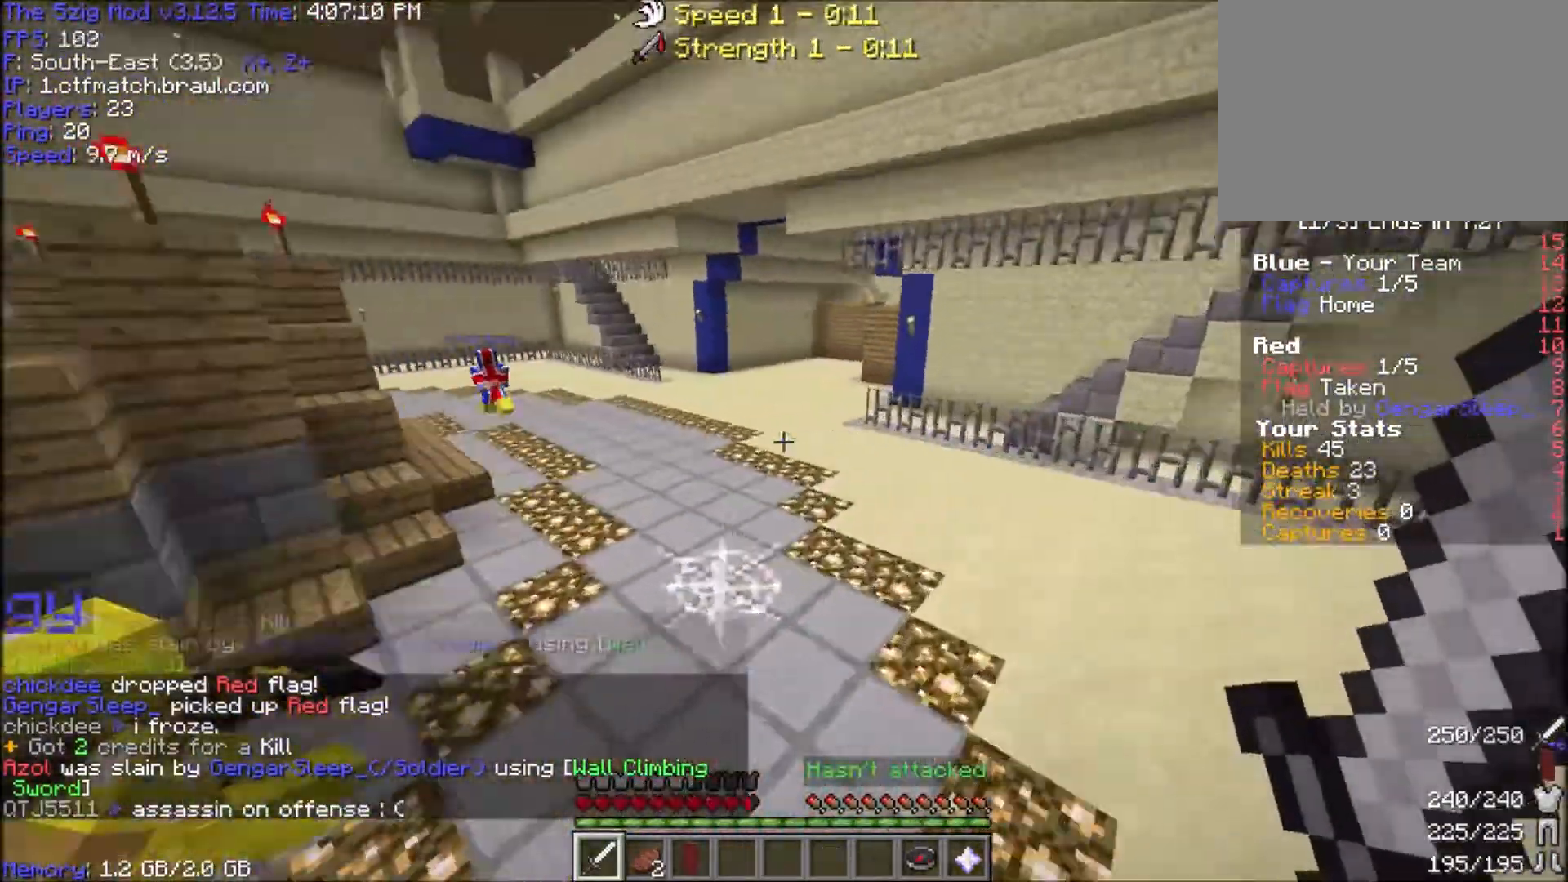
{"keys": ["space", "w"], "mouse": [], "events": [[67, "a", "up"]]}
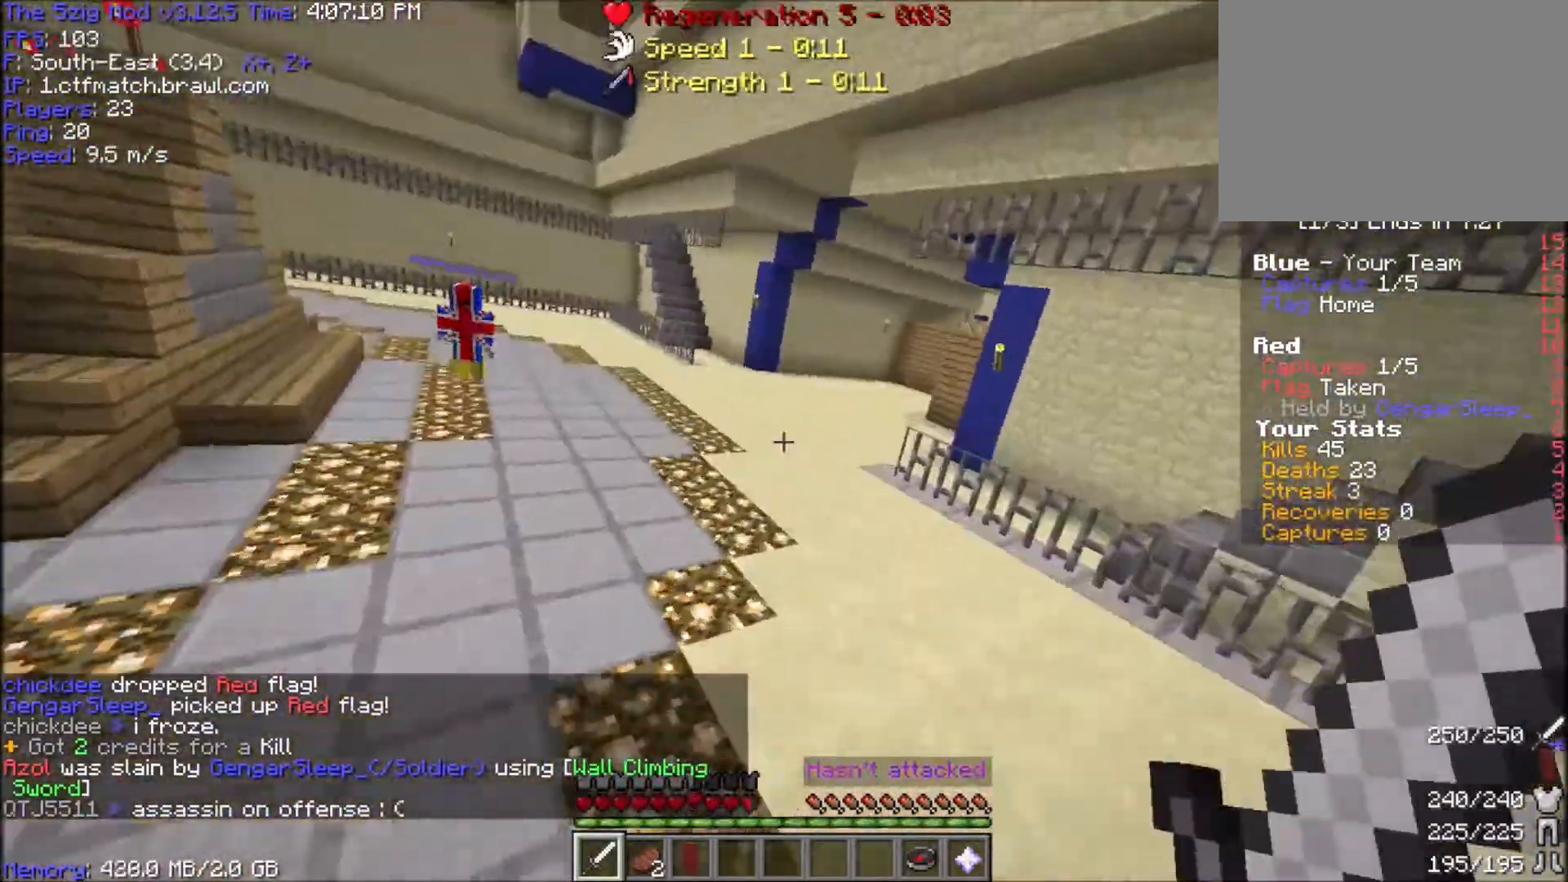
{"keys": ["space", "w"], "mouse": [], "events": []}
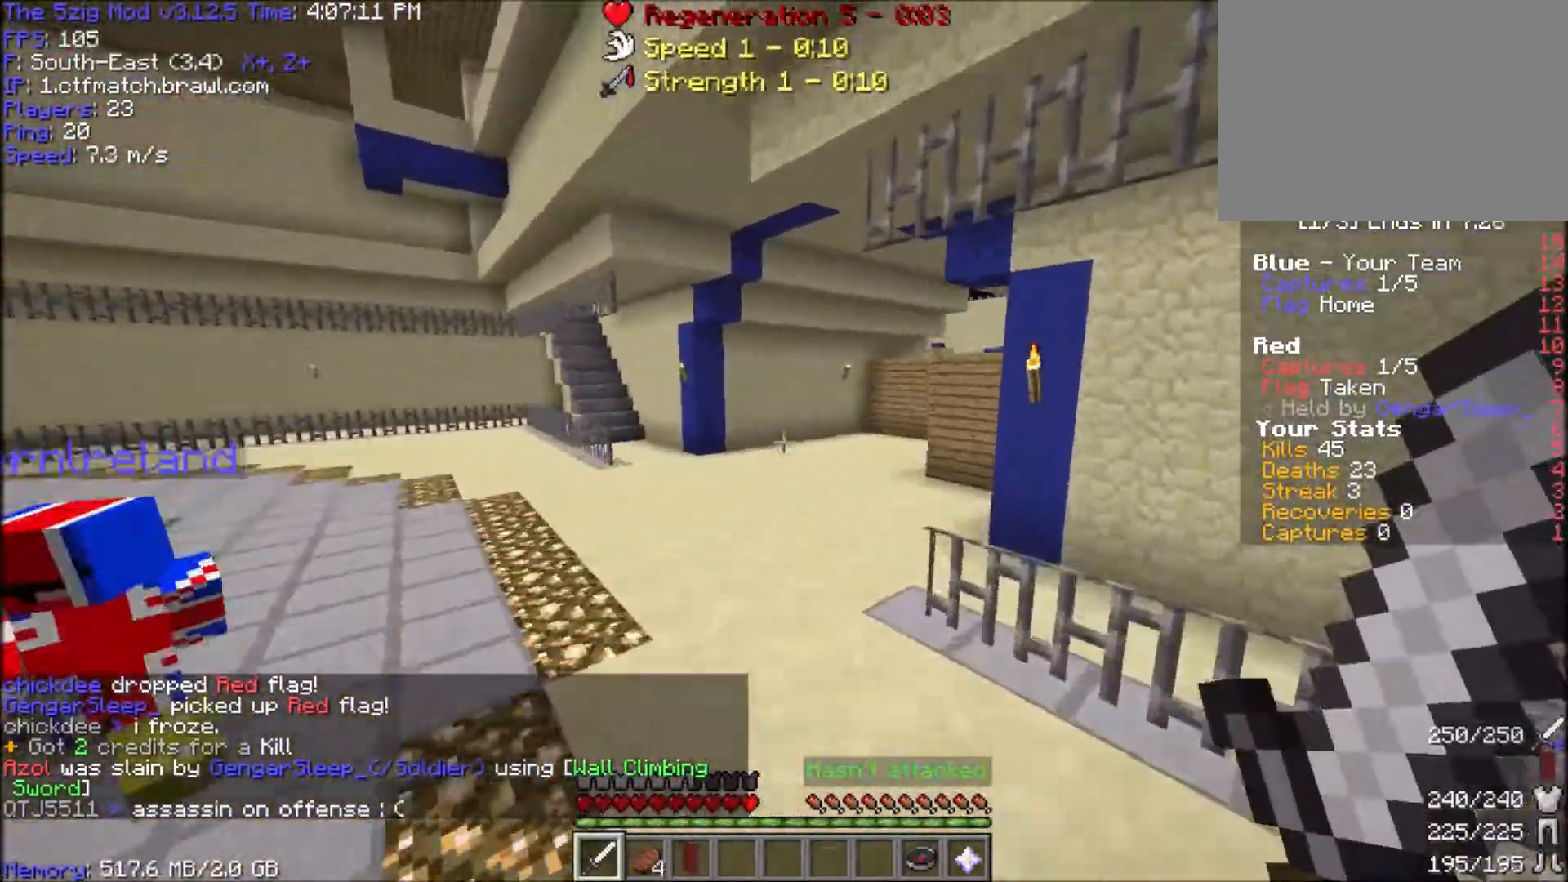
{"keys": ["space", "w"], "mouse": [], "events": []}
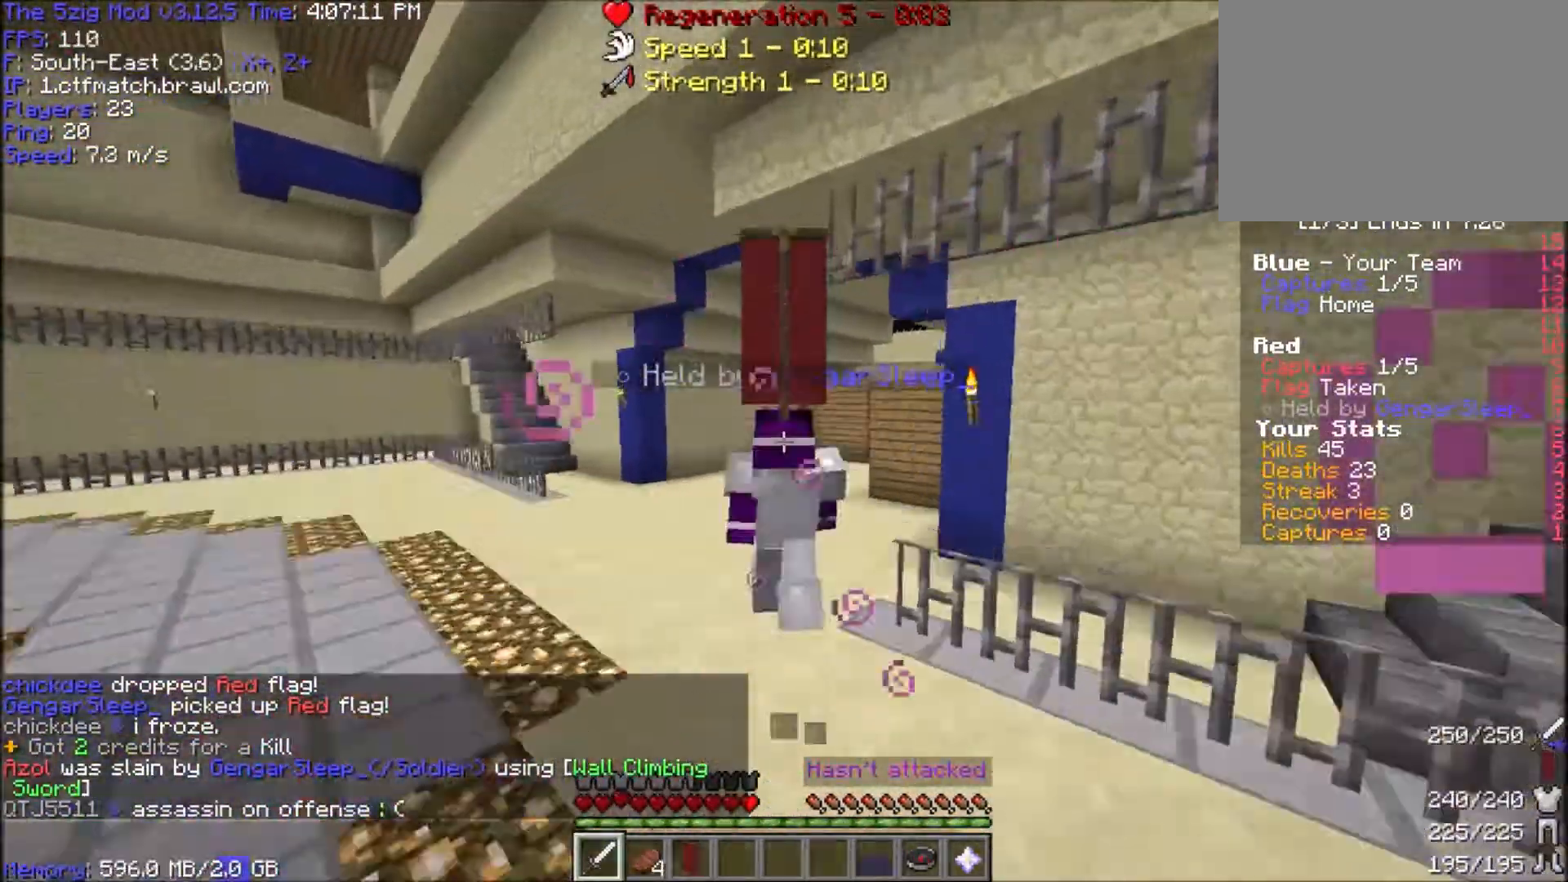
{"keys": ["space", "w"], "mouse": [], "events": []}
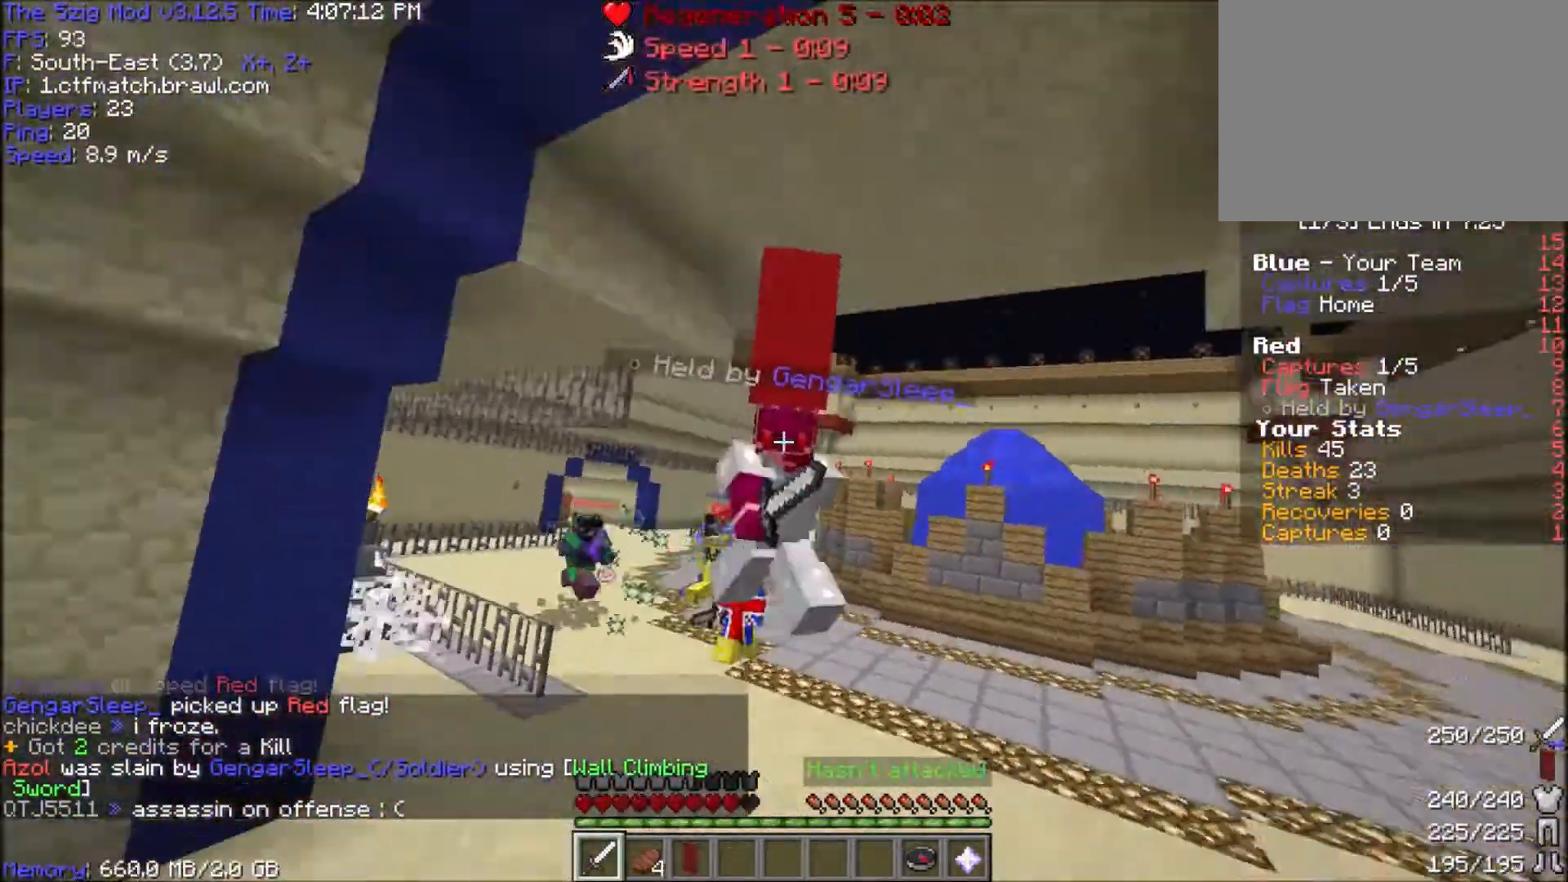
{"keys": ["space", "w"], "mouse": [], "events": [[267, "a", "down"], [368, "a", "up"]]}
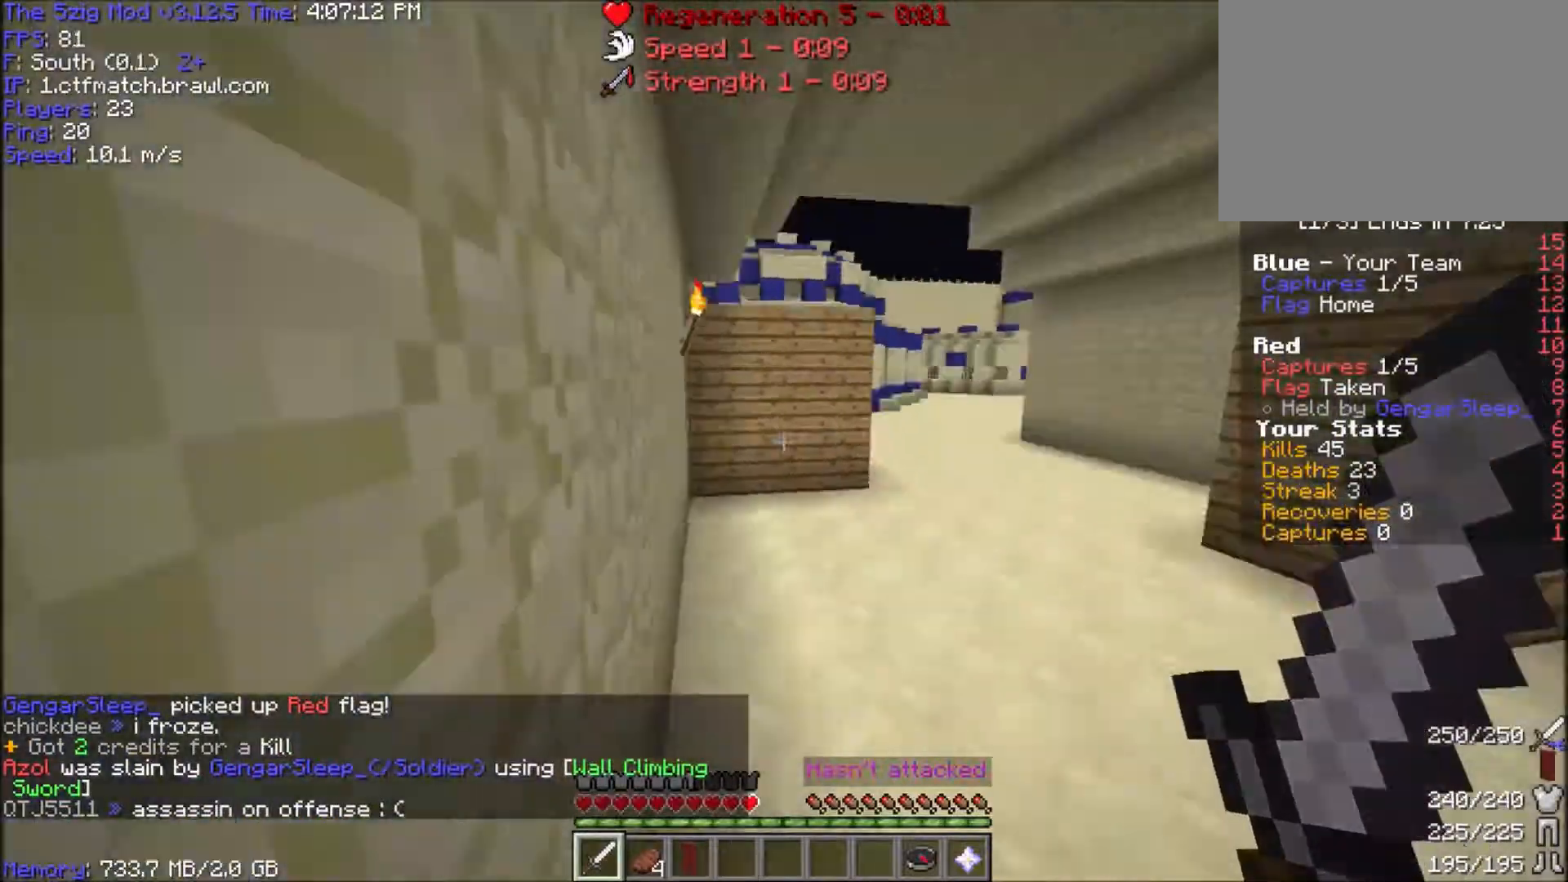
{"keys": ["space", "w"], "mouse": [], "events": [[200, "space", "up"], [434, "space", "down"]]}
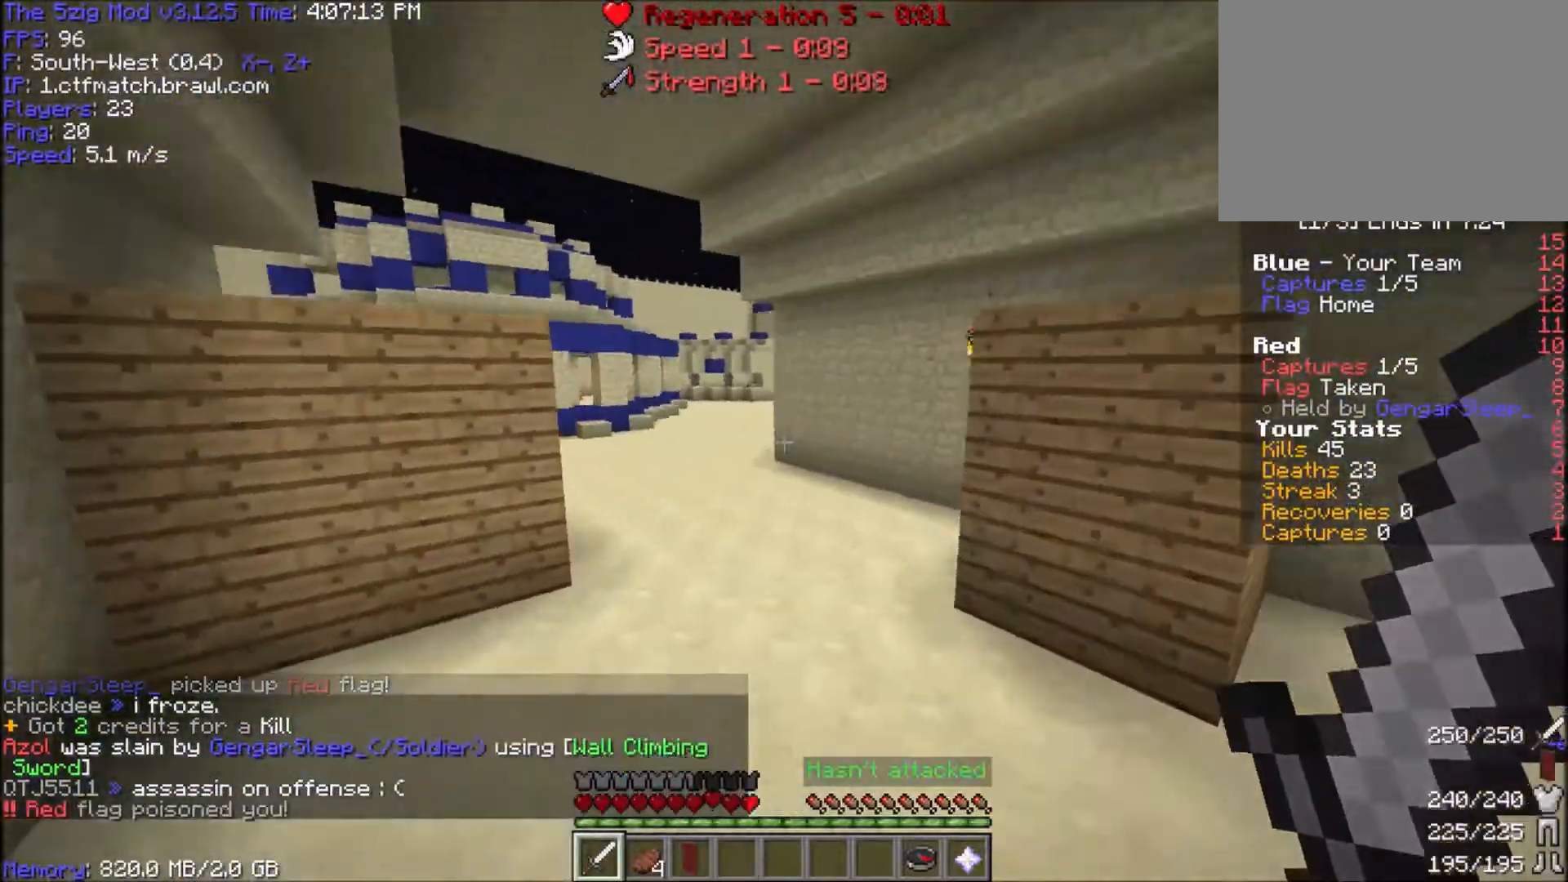
{"keys": ["space", "w"], "mouse": [], "events": []}
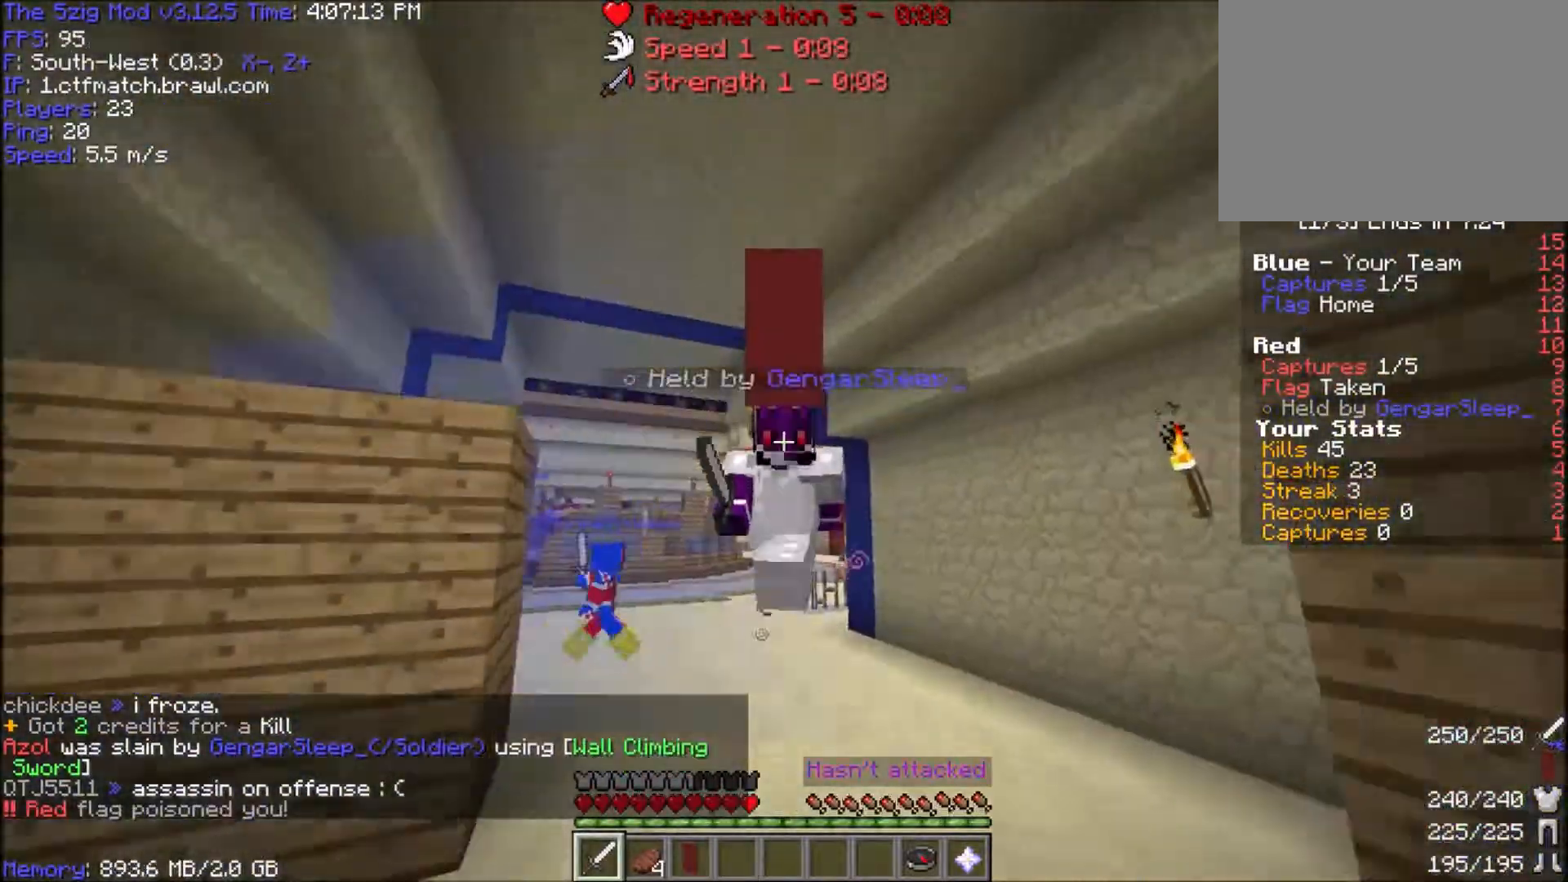
{"keys": ["space", "w"], "mouse": [], "events": []}
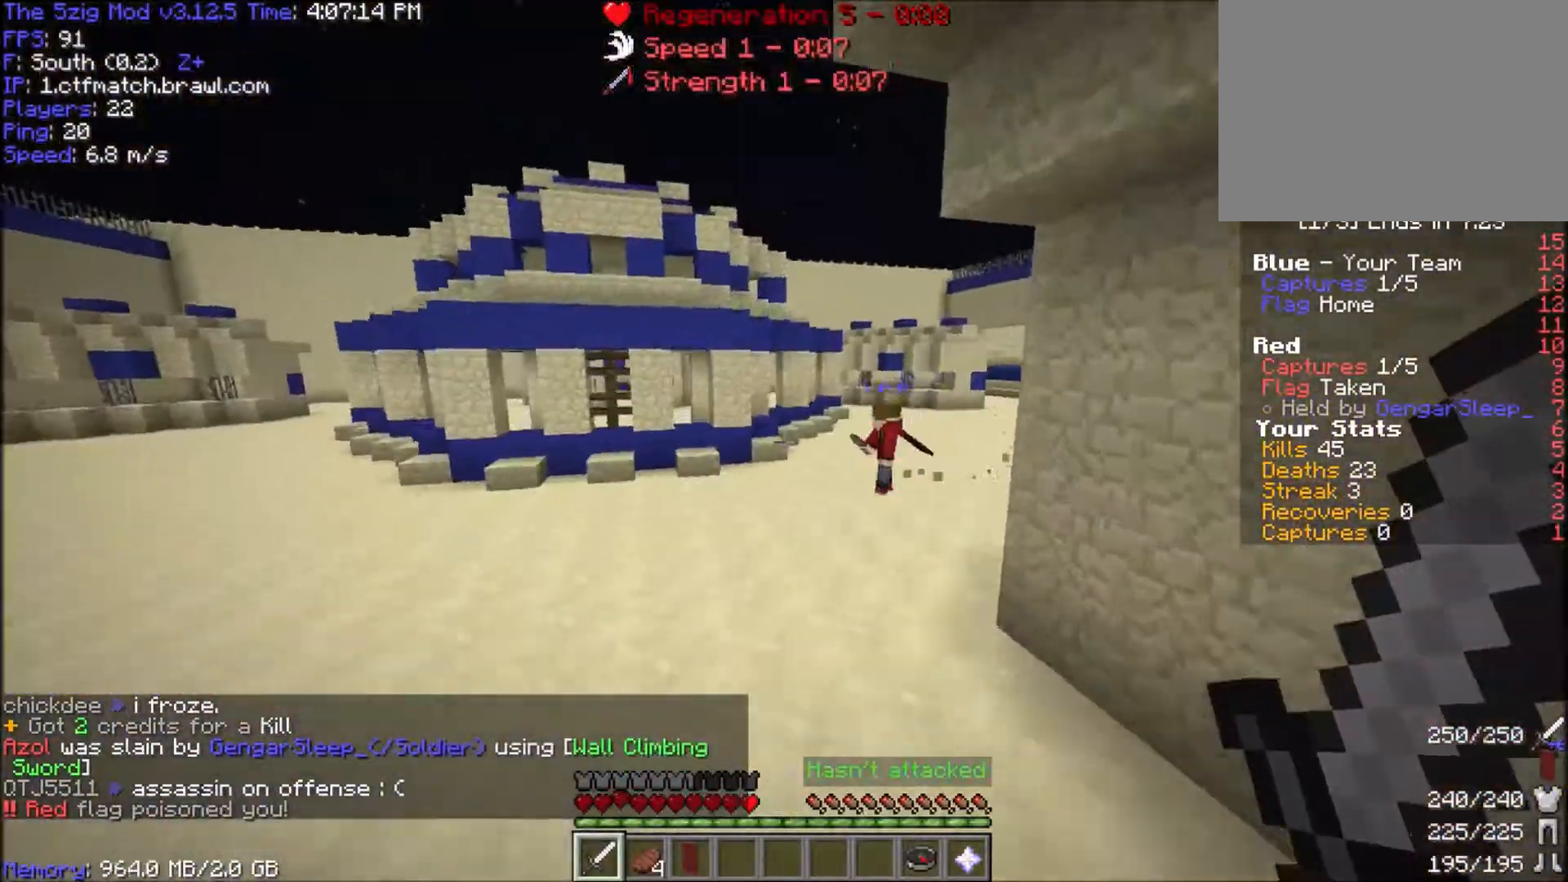
{"keys": ["d", "space", "w"], "mouse": [], "events": [[434, "d", "down"]]}
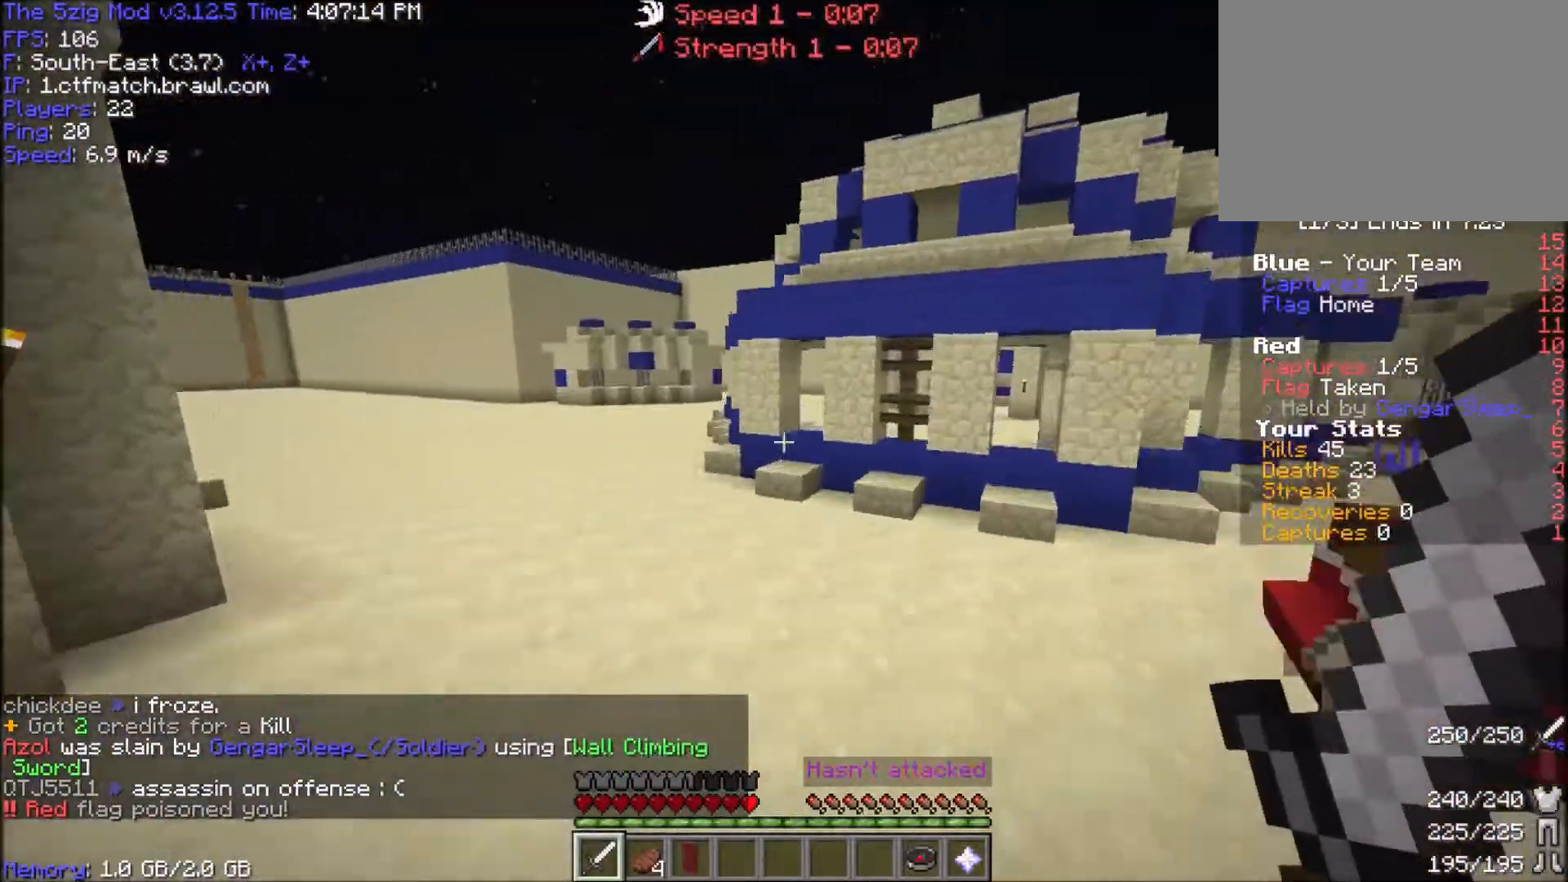
{"keys": ["space", "w"], "mouse": [], "events": [[400, "d", "up"]]}
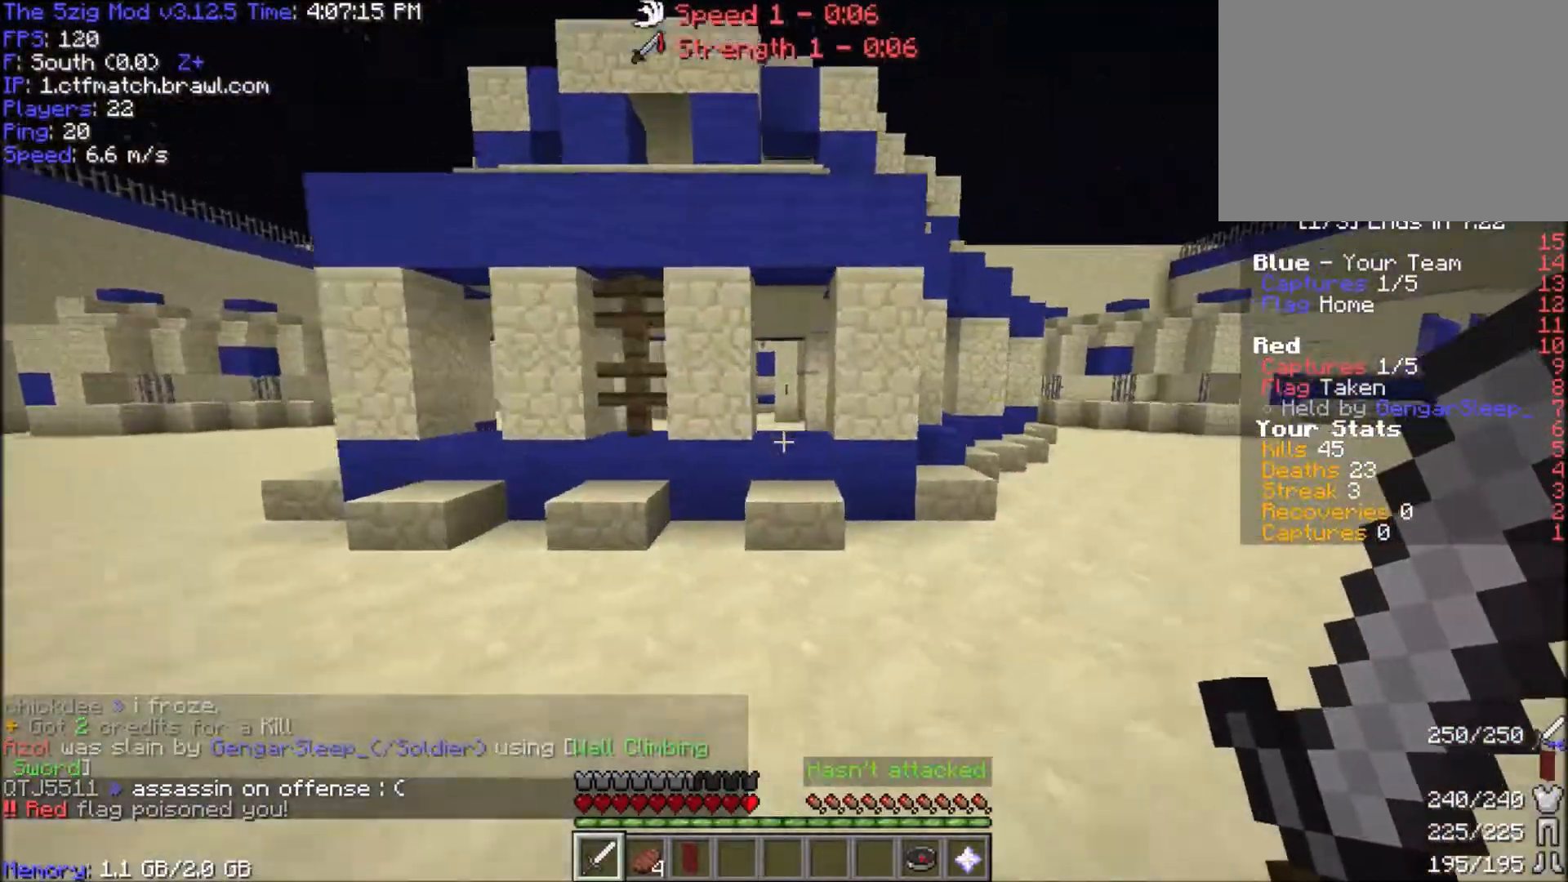
{"keys": ["w"], "mouse": [], "events": [[67, "a", "down"], [67, "space", "up"], [234, "a", "up"], [334, "d", "down"], [467, "d", "up"]]}
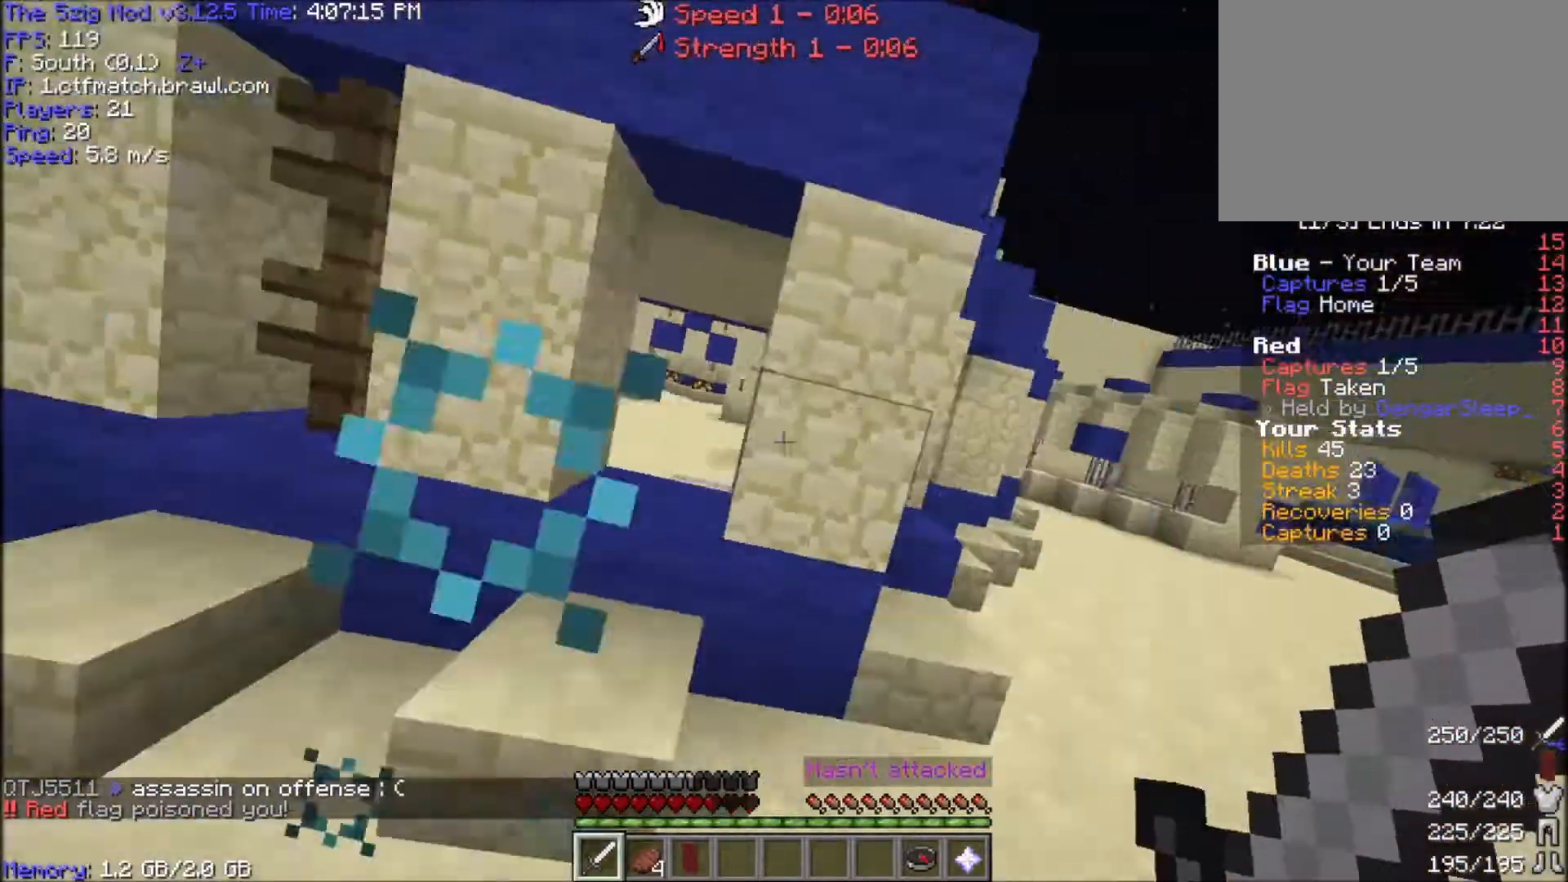
{"keys": ["w"], "mouse": [], "events": [[133, "a", "down"], [367, "a", "up"]]}